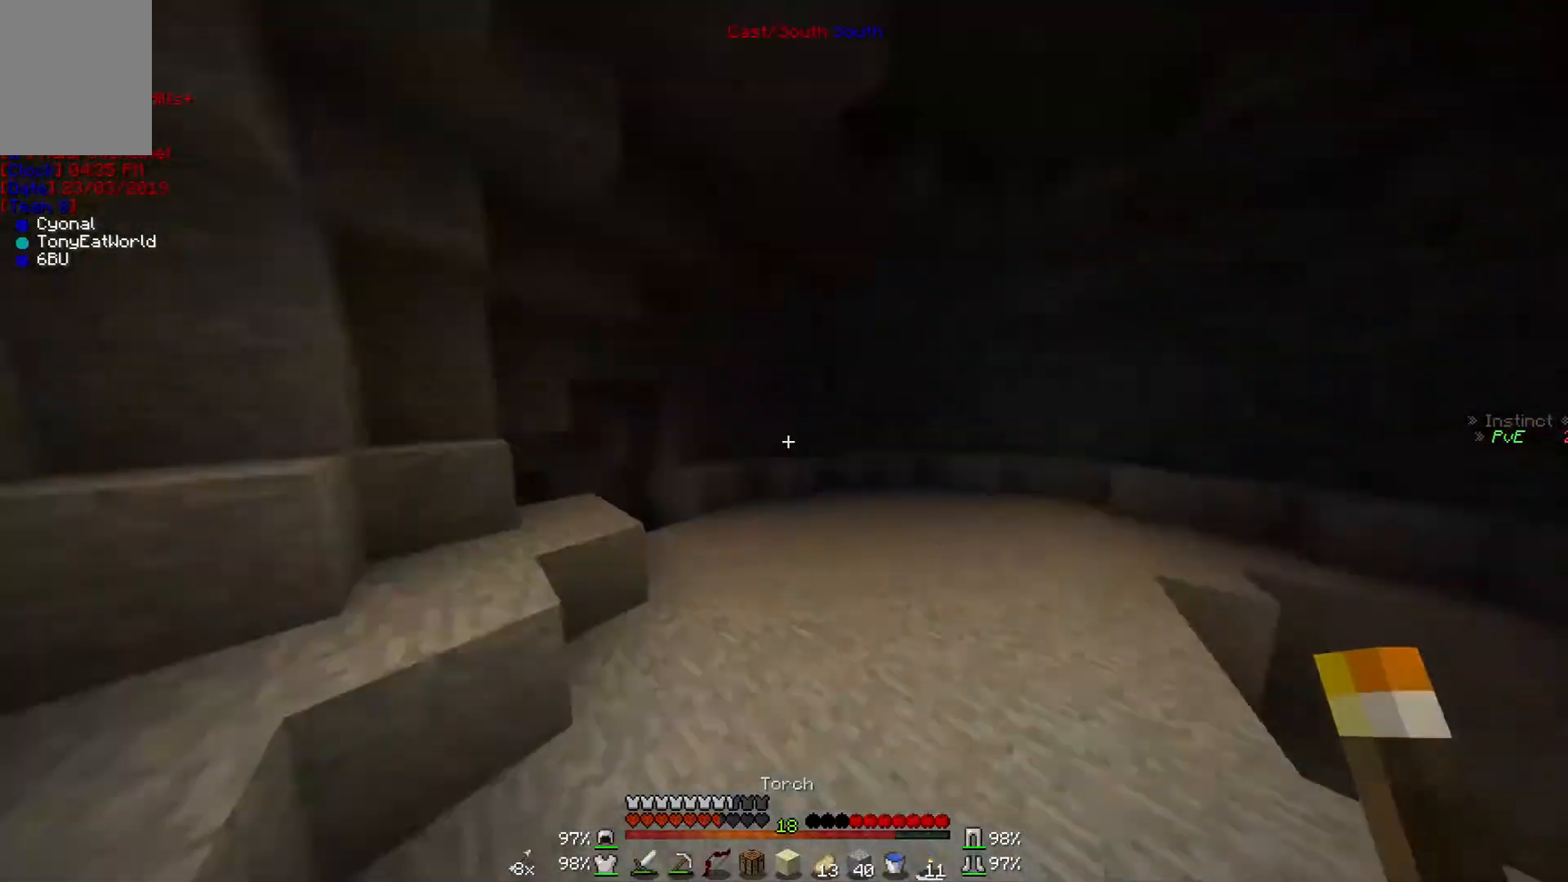
Gameplay with keyboard and mouse; each line is a JSON object with the keys and mouse buttons held at the frame after it. "events" lists presses ("down") and releases ("up") of "a", "d", "s", "w", "mouse_left" and "mouse_right" between this image and that frame as [ms after this image, input, new state], when the widget could be followed in between. "mouse_left", "mouse_right" = the "left", "right" buttons of the "mouse" list. No other keys are recorded. Fast repeated clicks can show as one long hold. Mouse movement is not recorded.
{"keys": ["w"], "mouse": [], "events": [[200, "mouse_right", "down"], [367, "mouse_right", "up"]]}
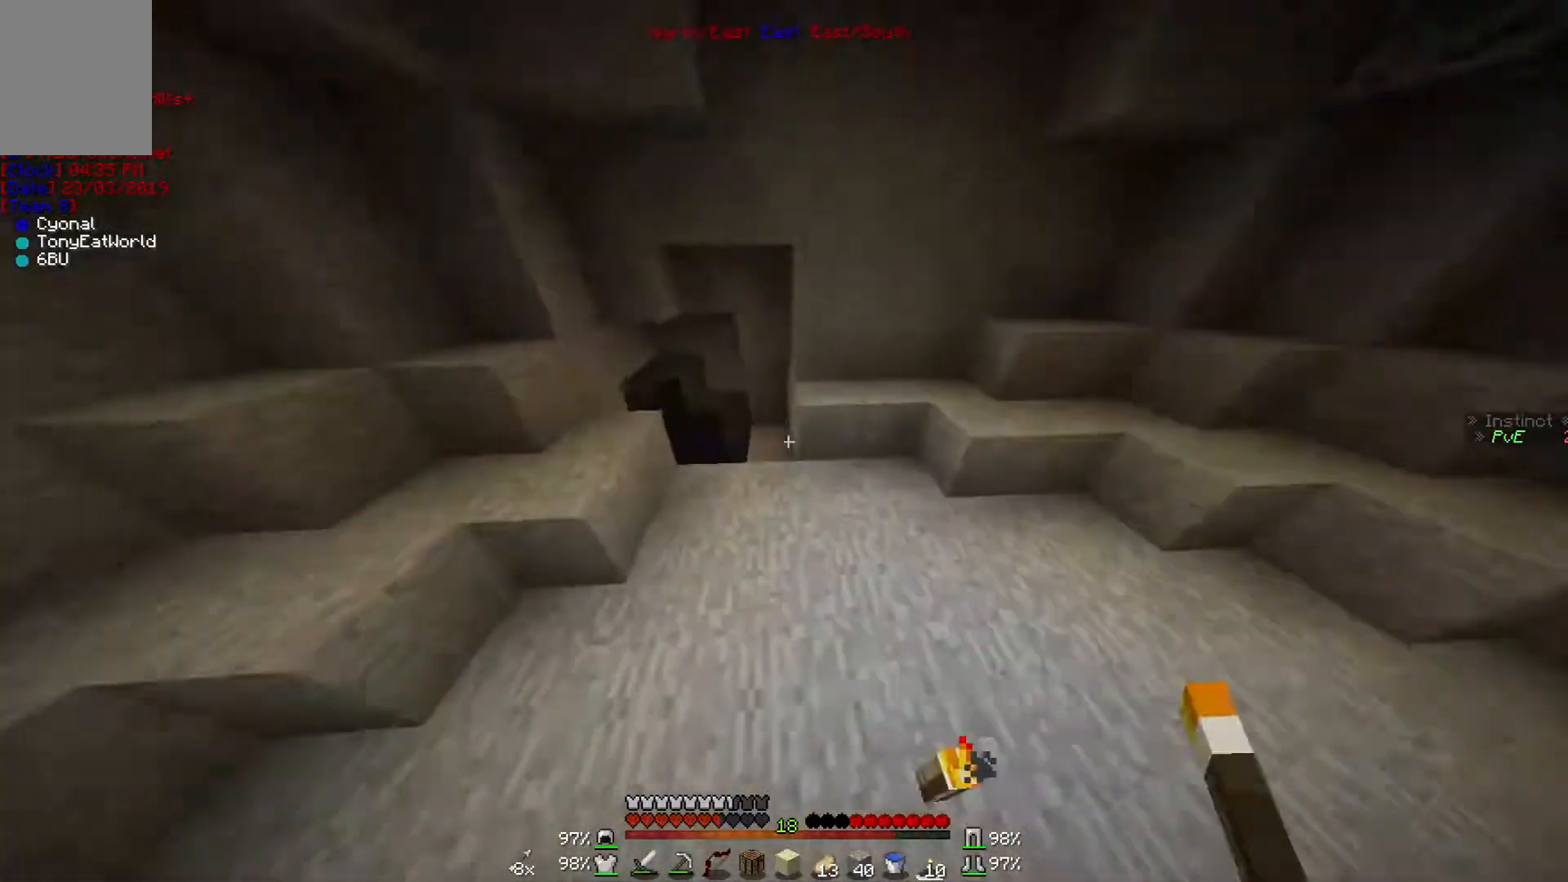
{"keys": ["w"], "mouse": [], "events": []}
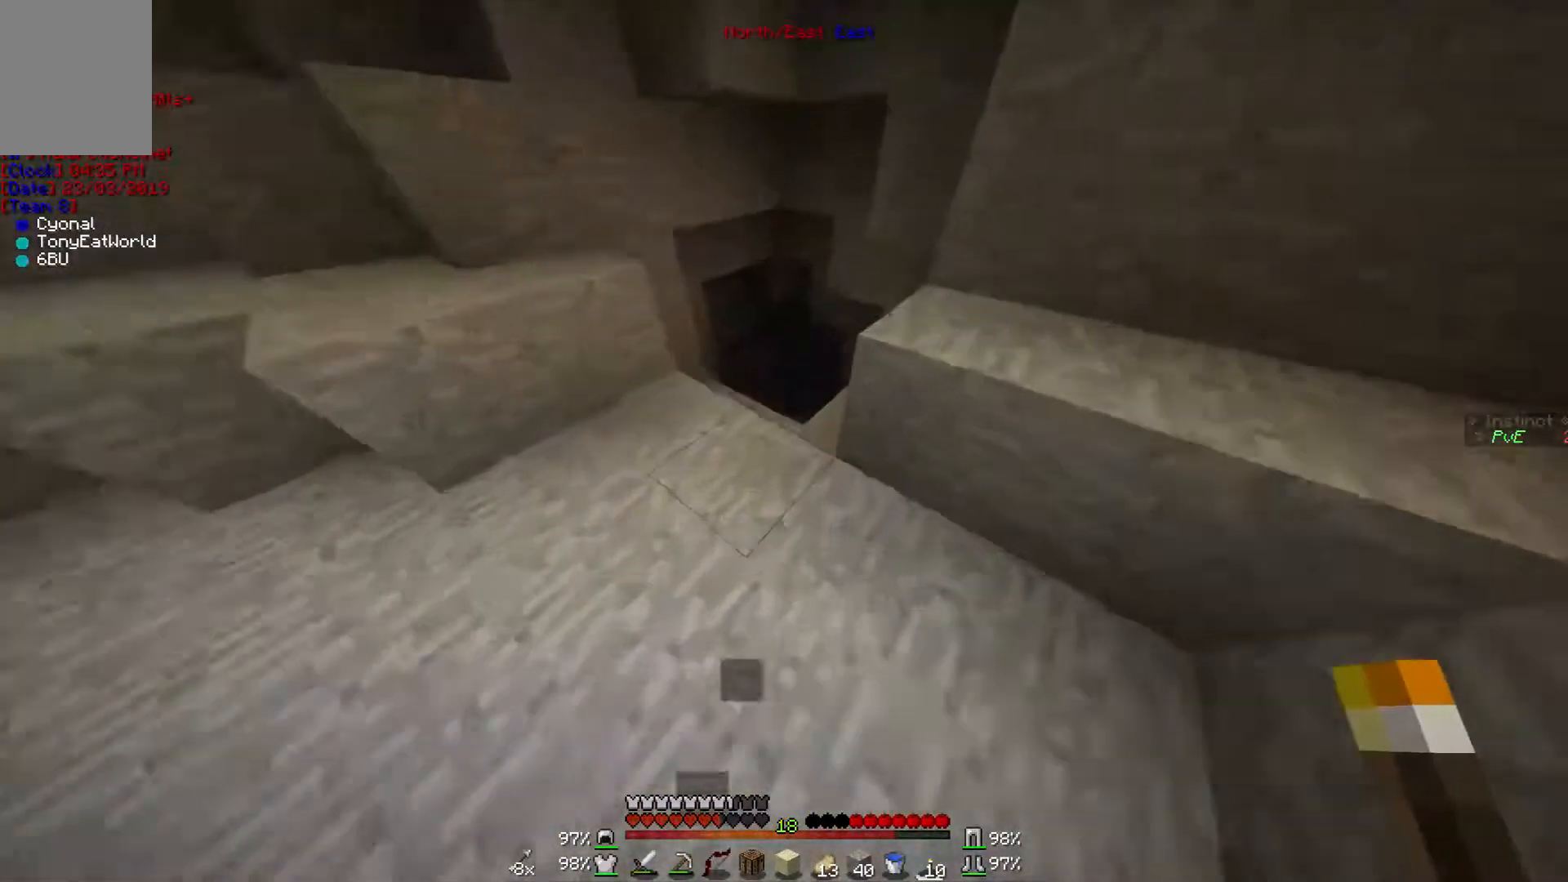
{"keys": ["w"], "mouse": [], "events": [[300, "mouse_right", "down"], [400, "mouse_right", "up"]]}
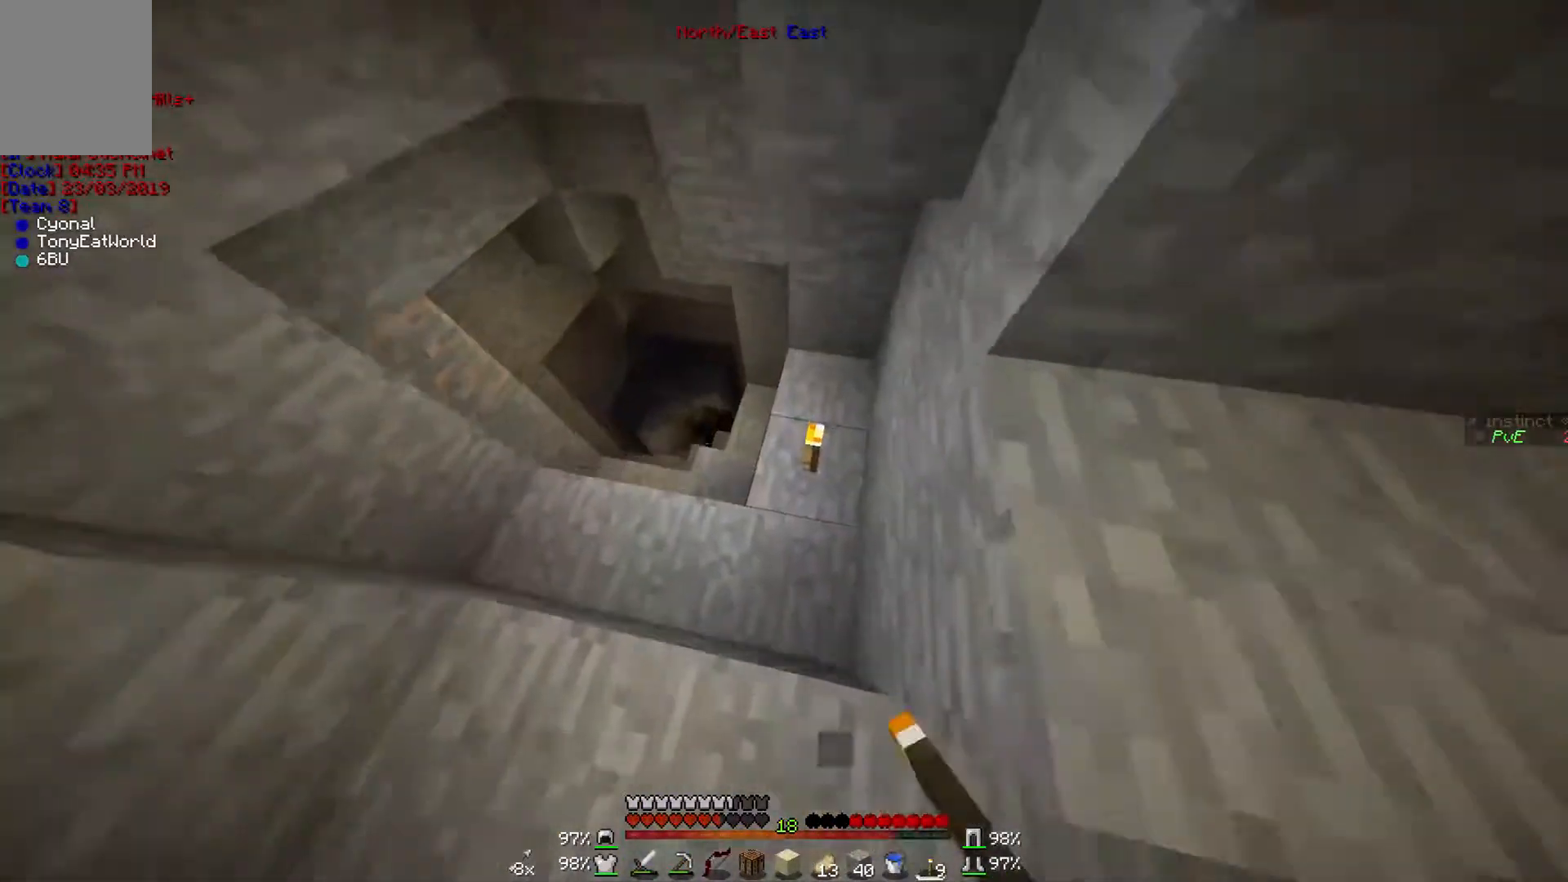
{"keys": [], "mouse": [], "events": [[467, "w", "up"]]}
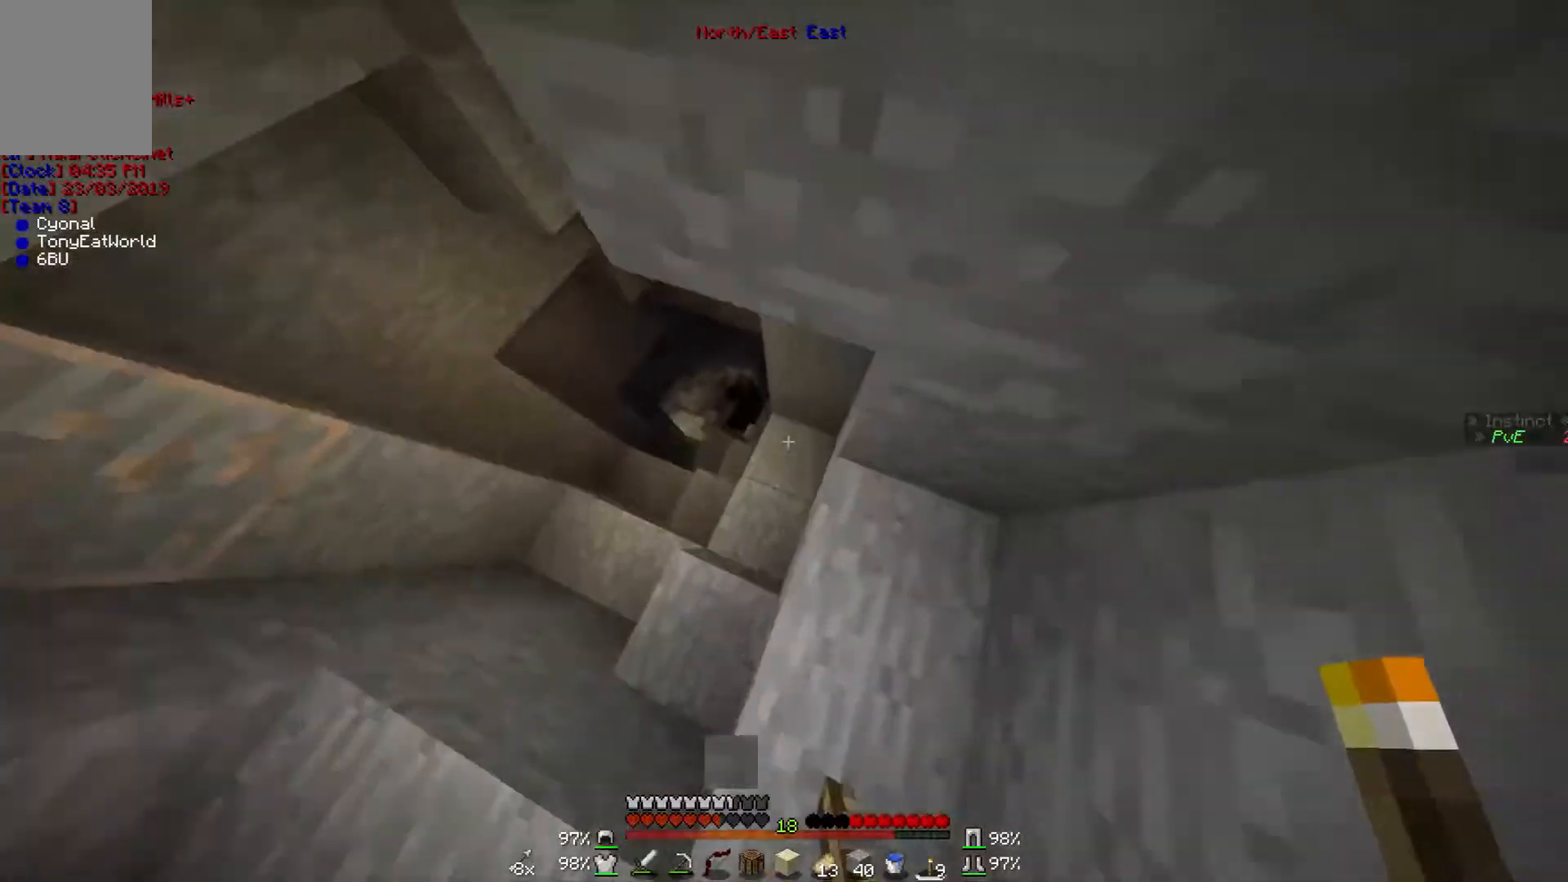
{"keys": ["w"], "mouse": [], "events": [[100, "w", "down"], [200, "mouse_right", "down"], [367, "mouse_right", "up"]]}
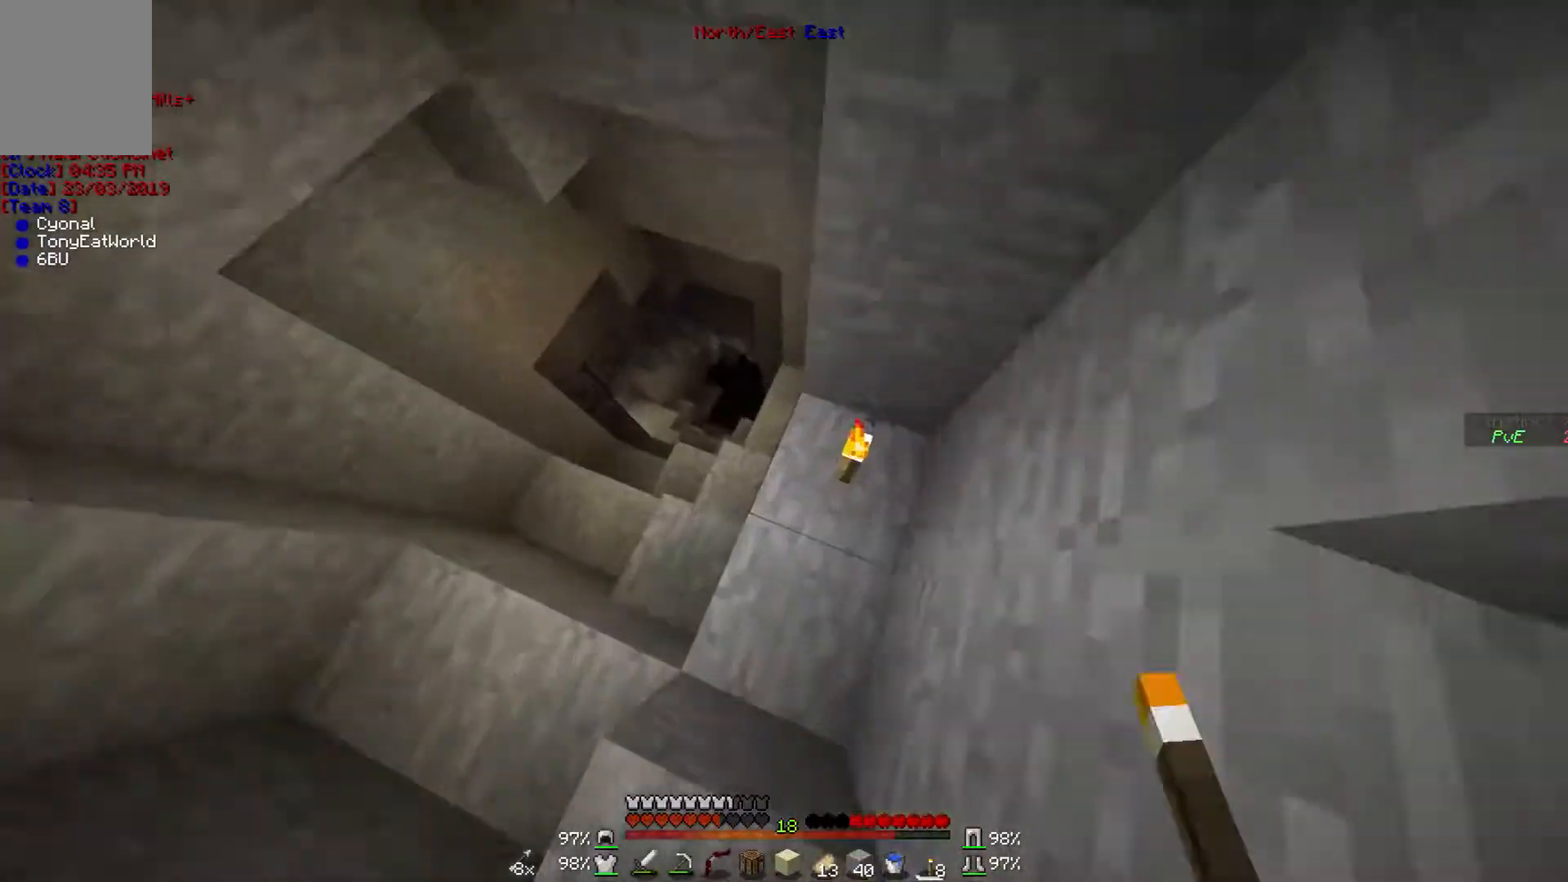
{"keys": [], "mouse": [], "events": [[200, "w", "up"]]}
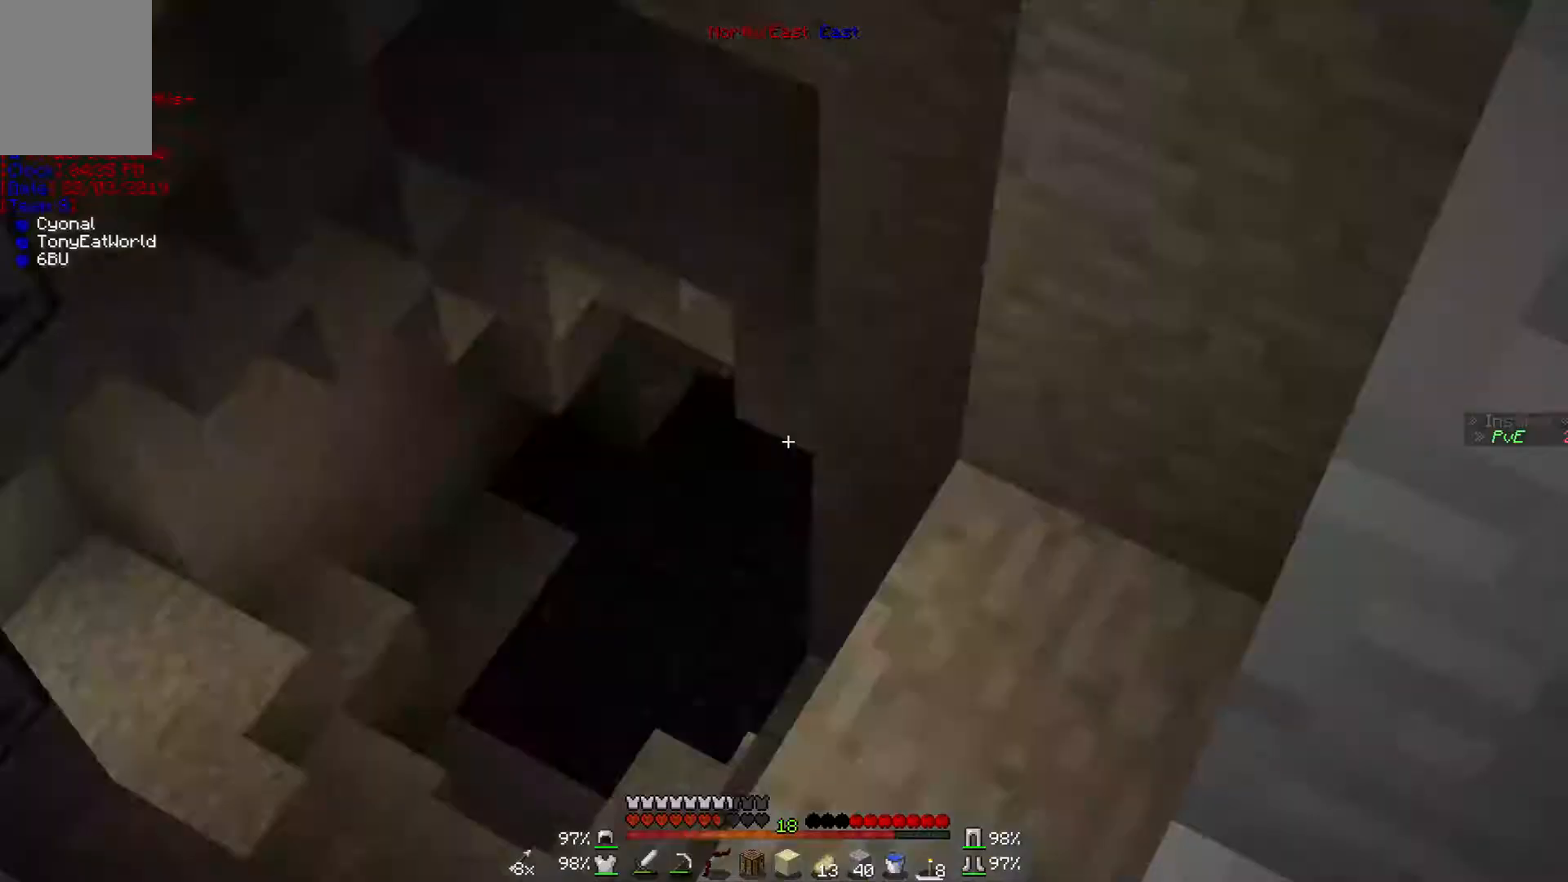
{"keys": ["w"], "mouse": [], "events": [[300, "w", "down"]]}
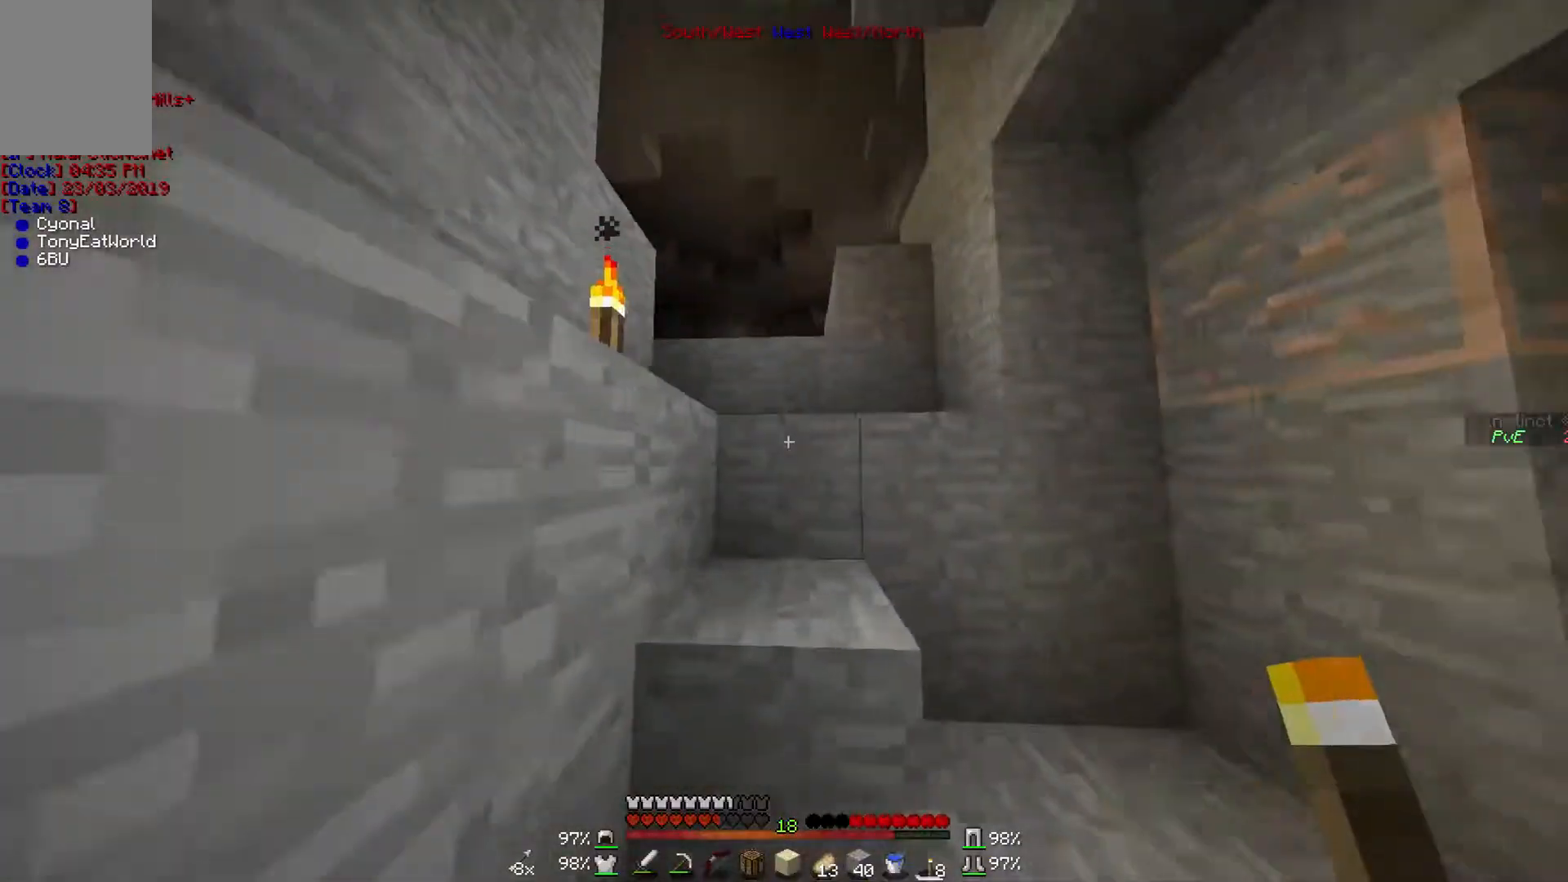
{"keys": ["w"], "mouse": [], "events": [[100, "d", "down"], [200, "d", "up"]]}
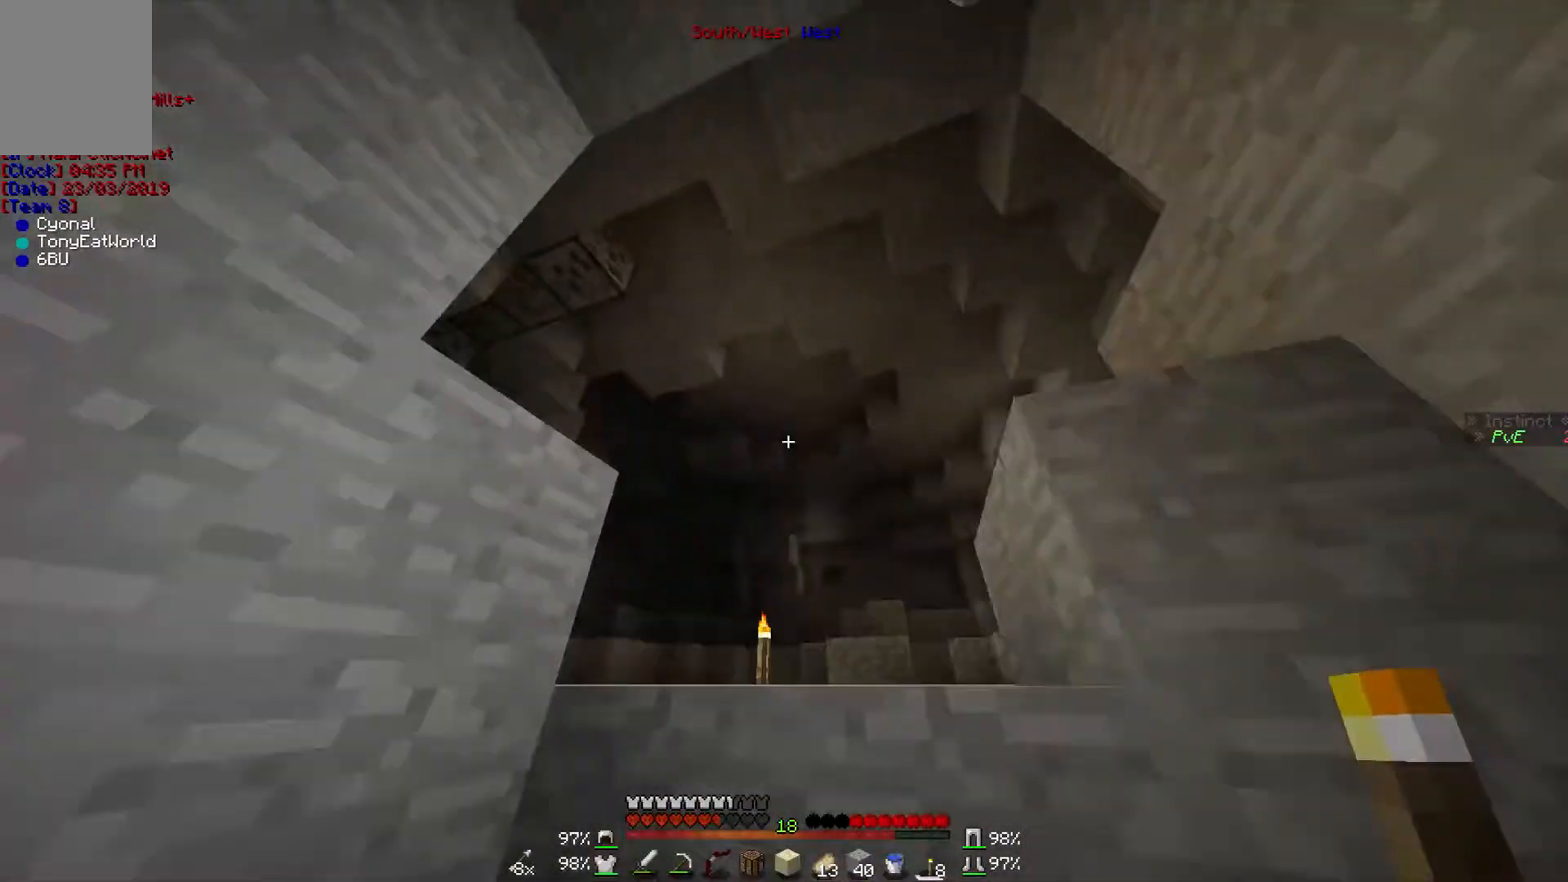
{"keys": ["w"], "mouse": [], "events": []}
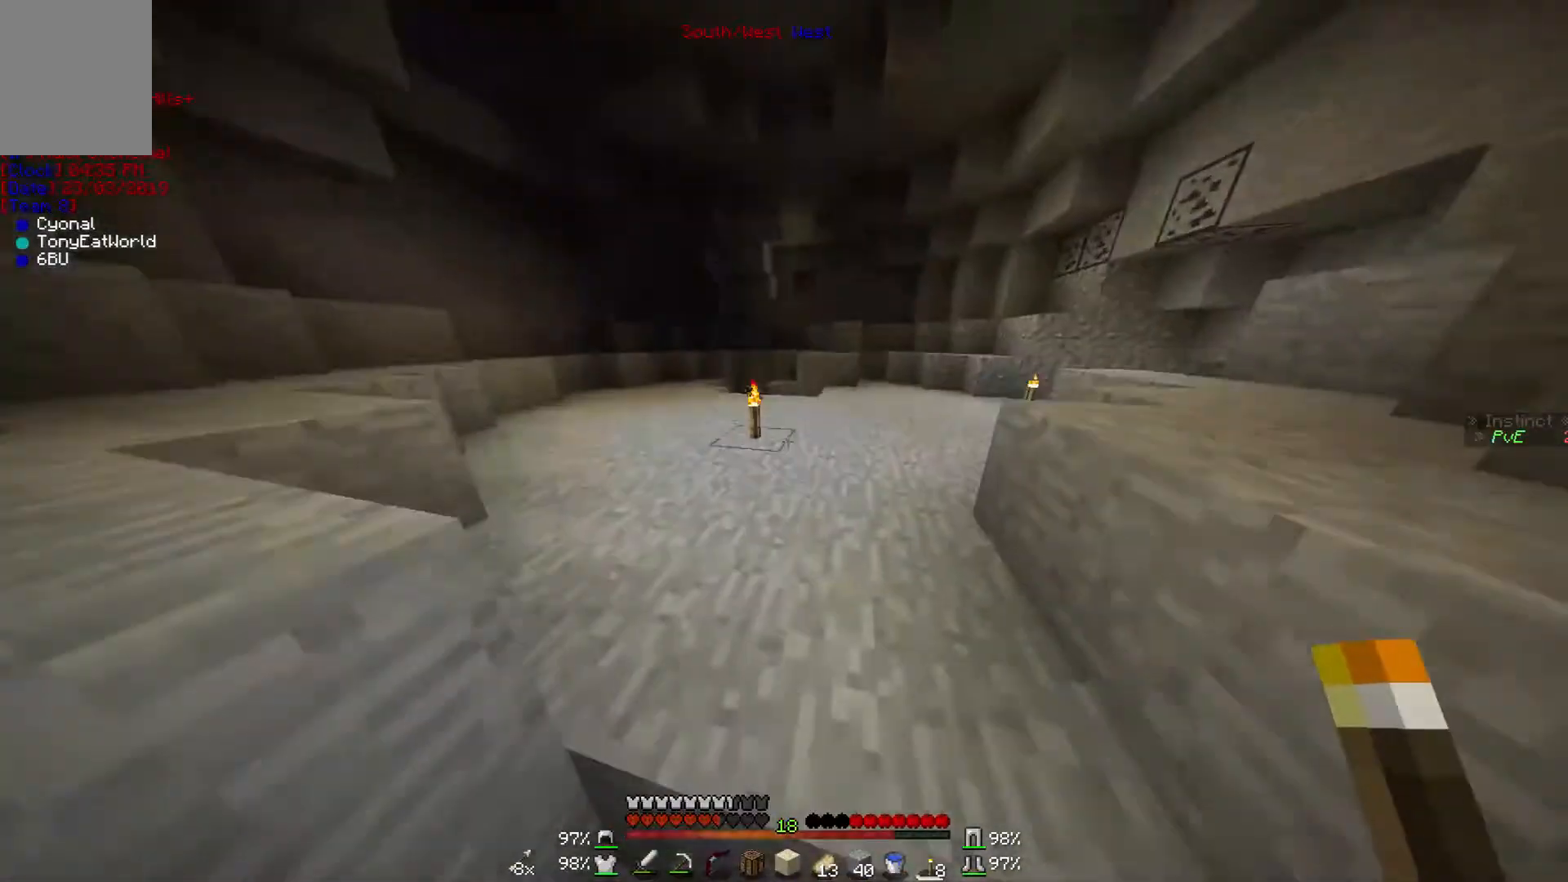
{"keys": ["w"], "mouse": [], "events": [[67, "d", "down"], [367, "d", "up"]]}
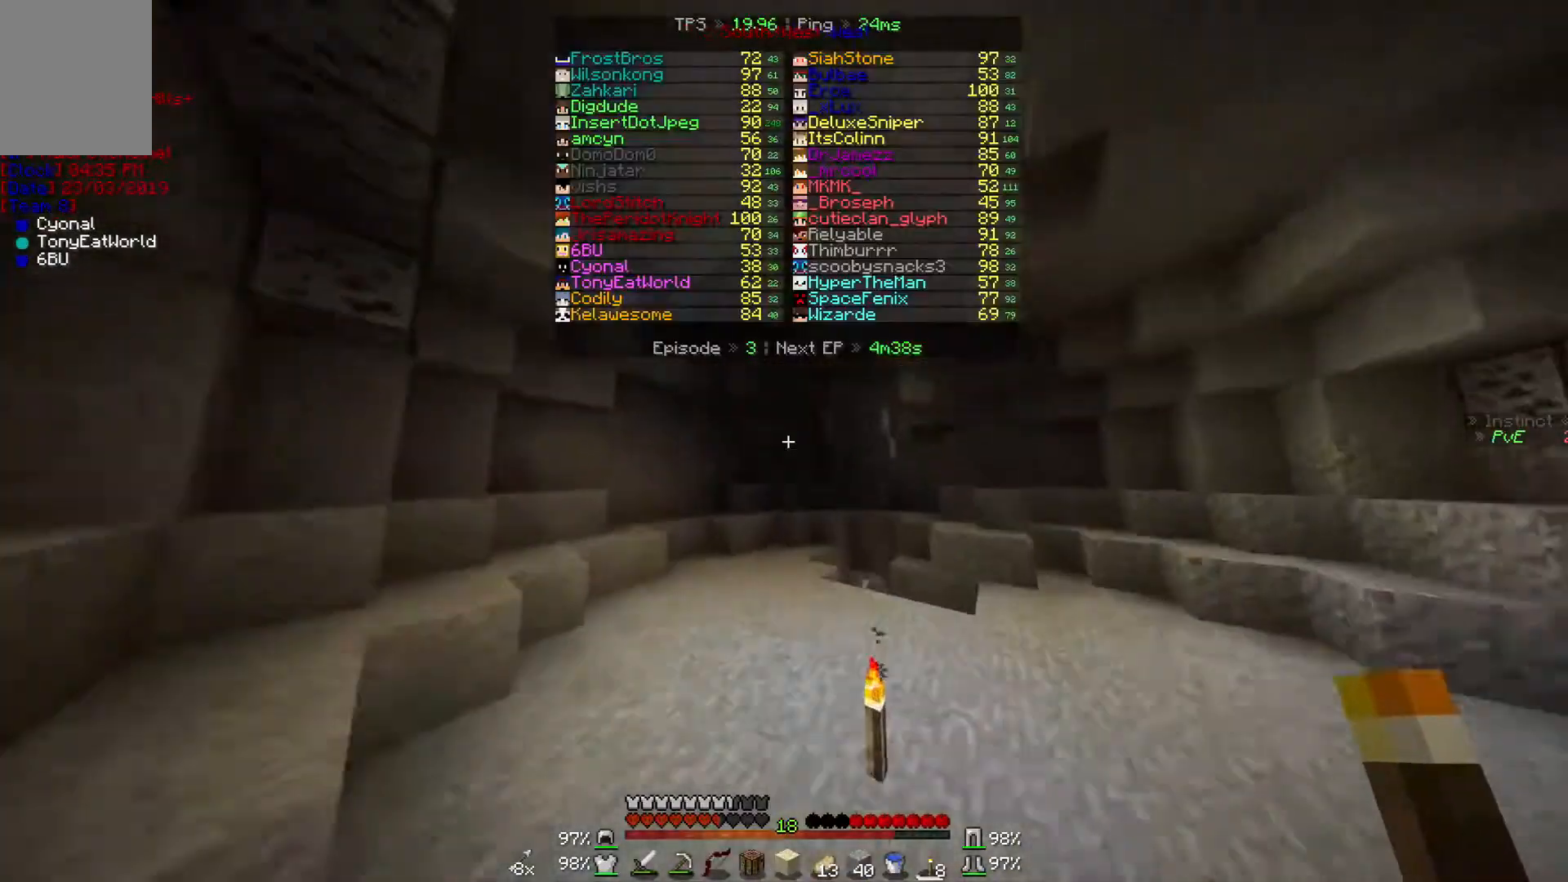
{"keys": ["w"], "mouse": [], "events": []}
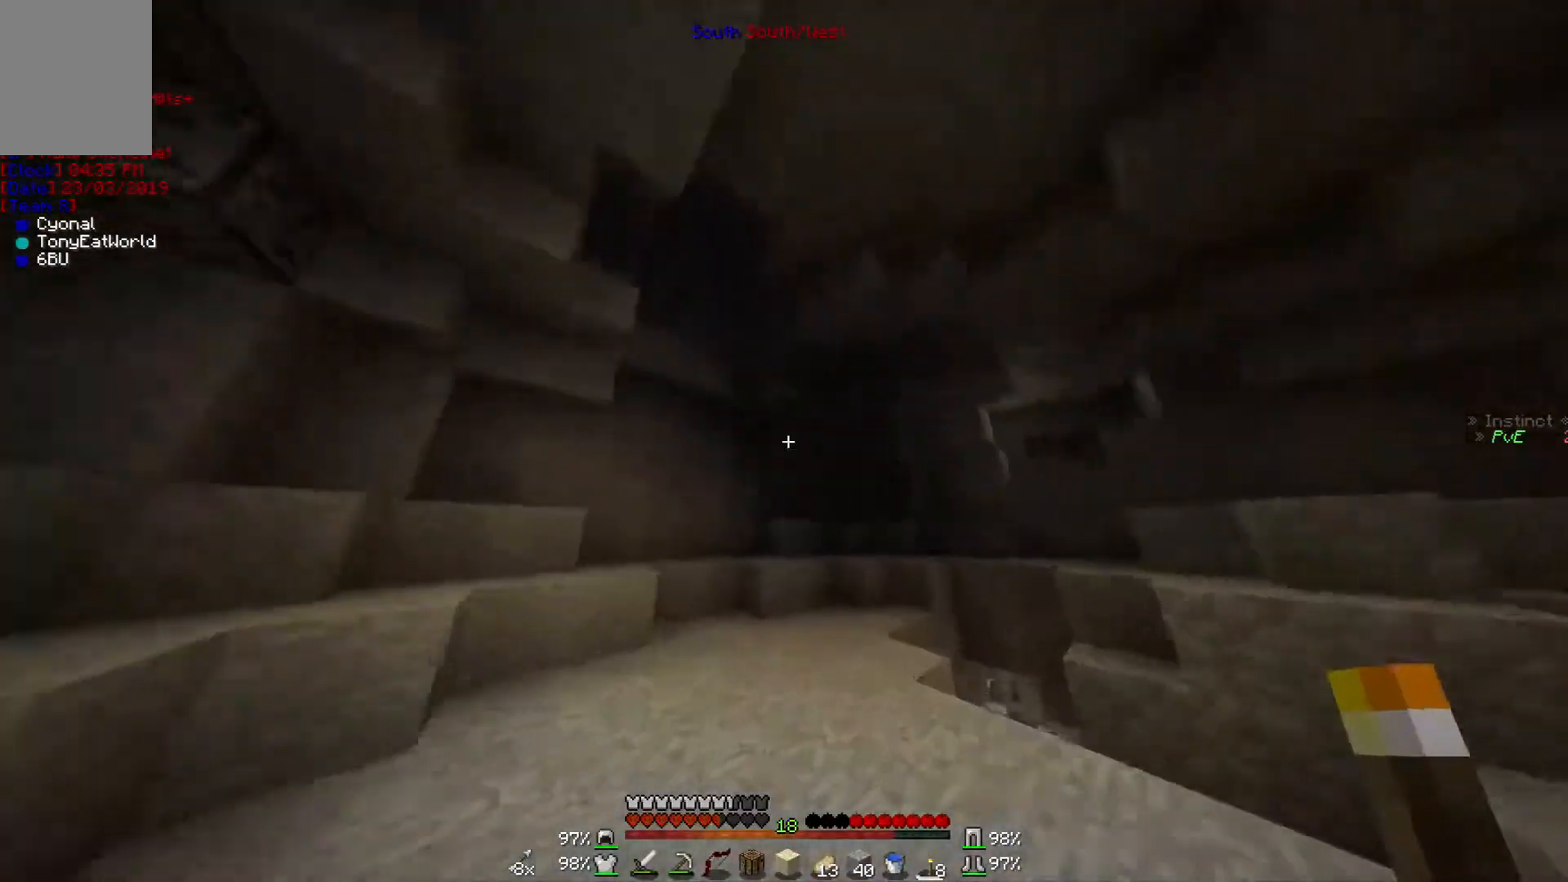
{"keys": ["w"], "mouse": [], "events": []}
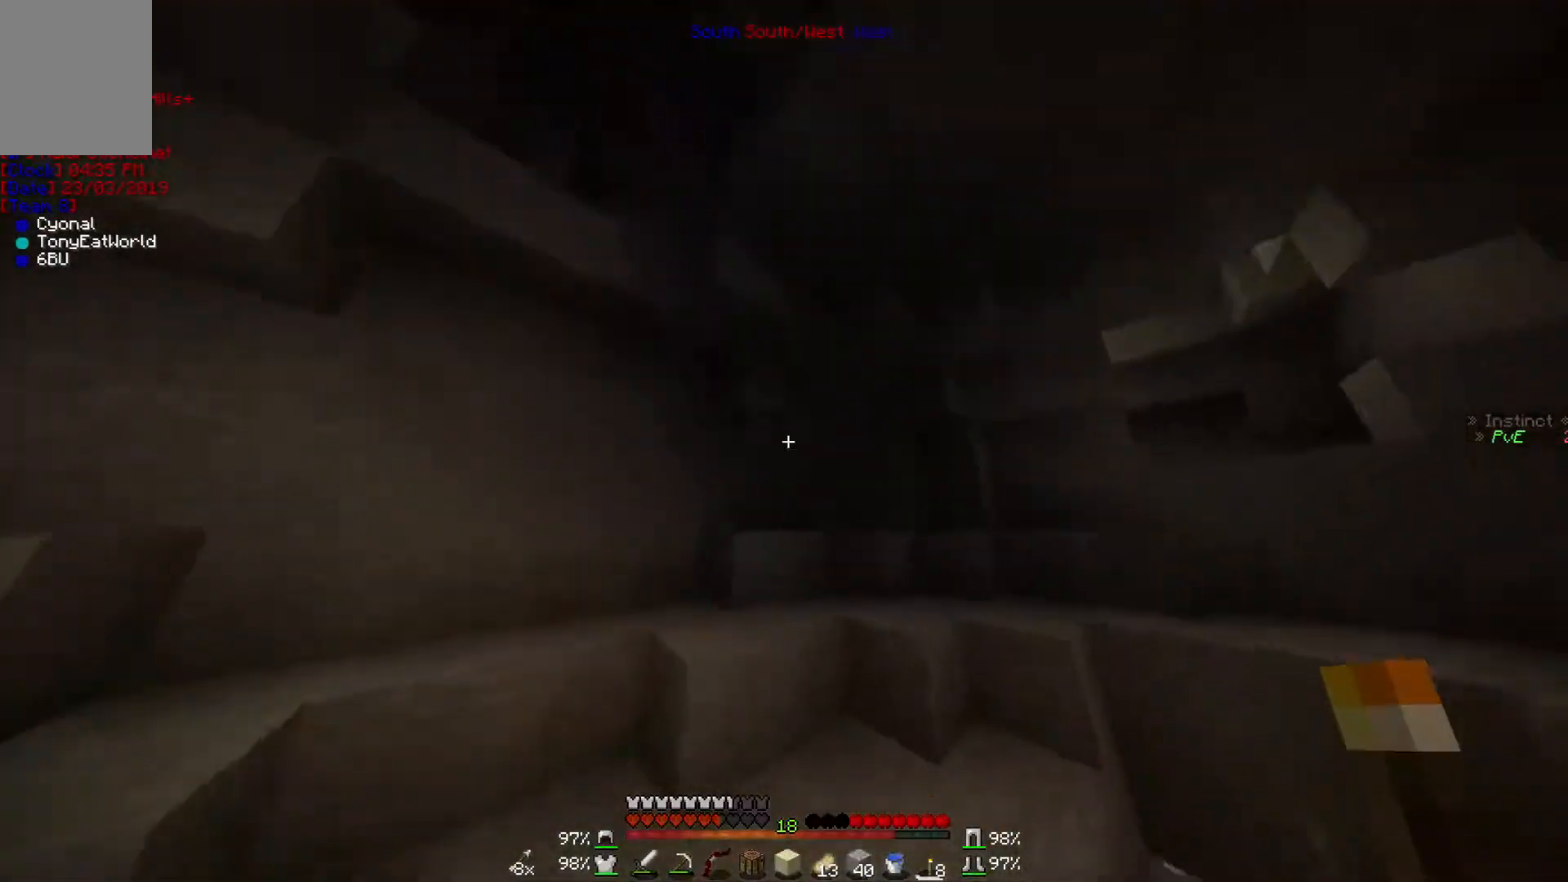
{"keys": ["w"], "mouse": [], "events": [[267, "mouse_right", "down"], [400, "mouse_right", "up"]]}
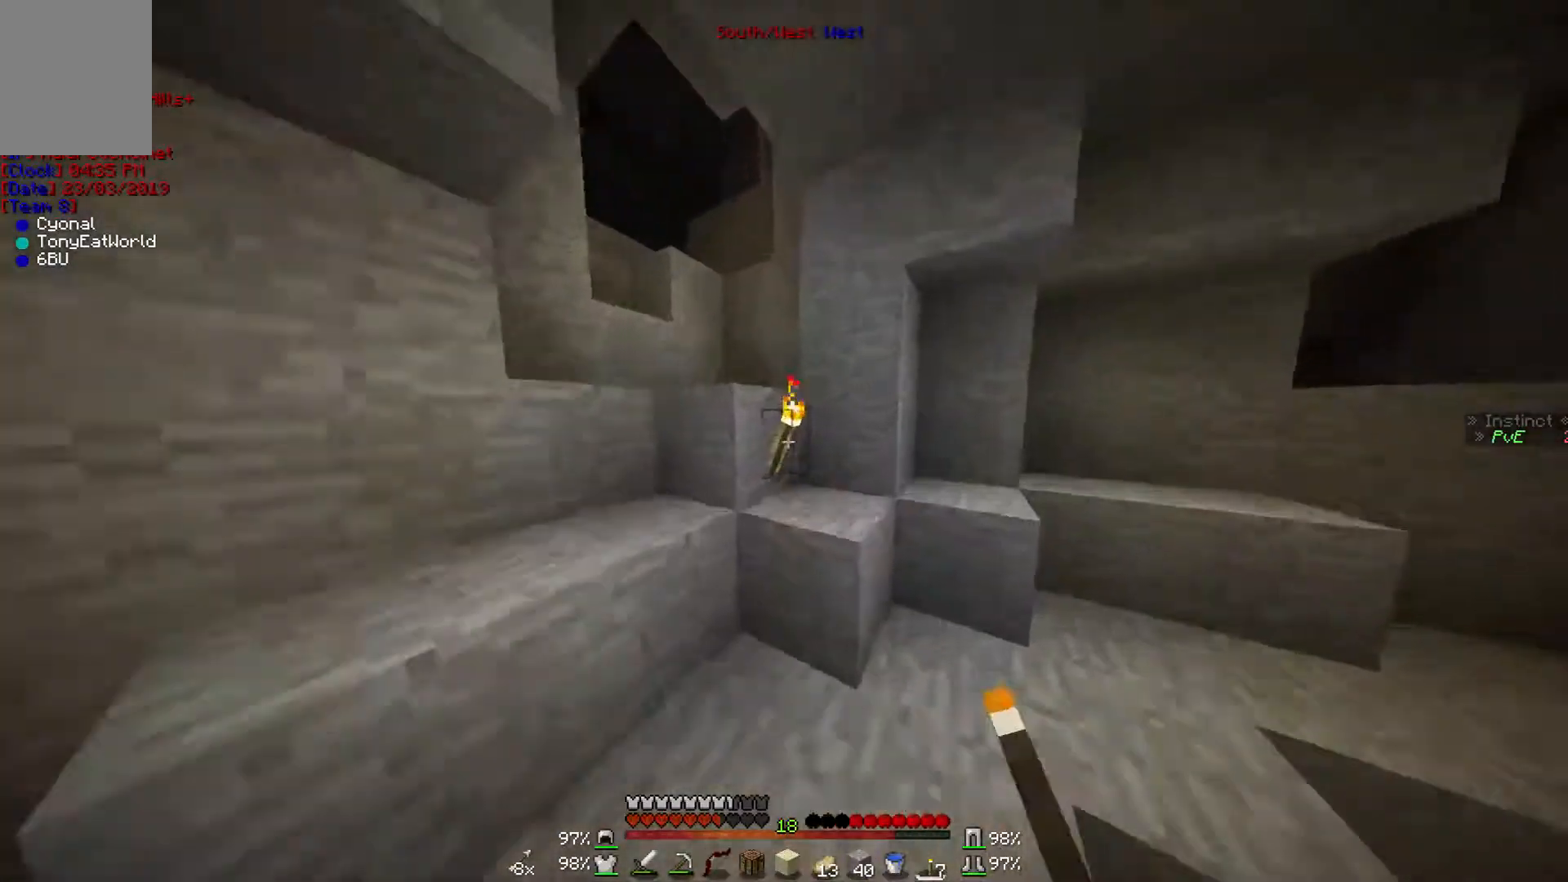
{"keys": ["d"], "mouse": [], "events": [[300, "d", "down"], [367, "w", "up"], [400, "d", "up"], [500, "d", "down"]]}
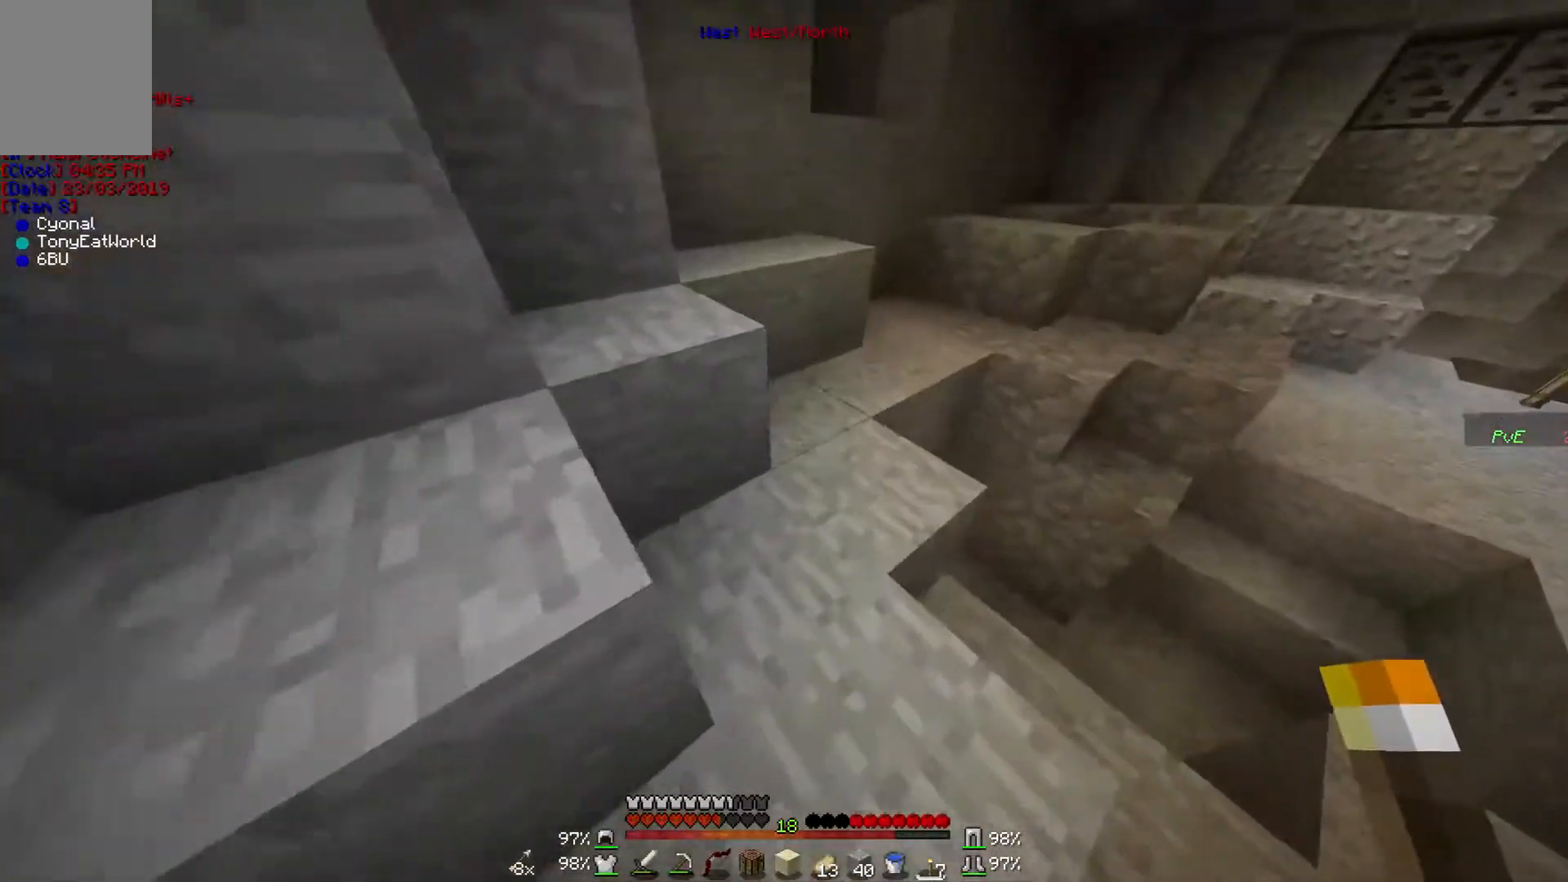
{"keys": ["d"], "mouse": [], "events": []}
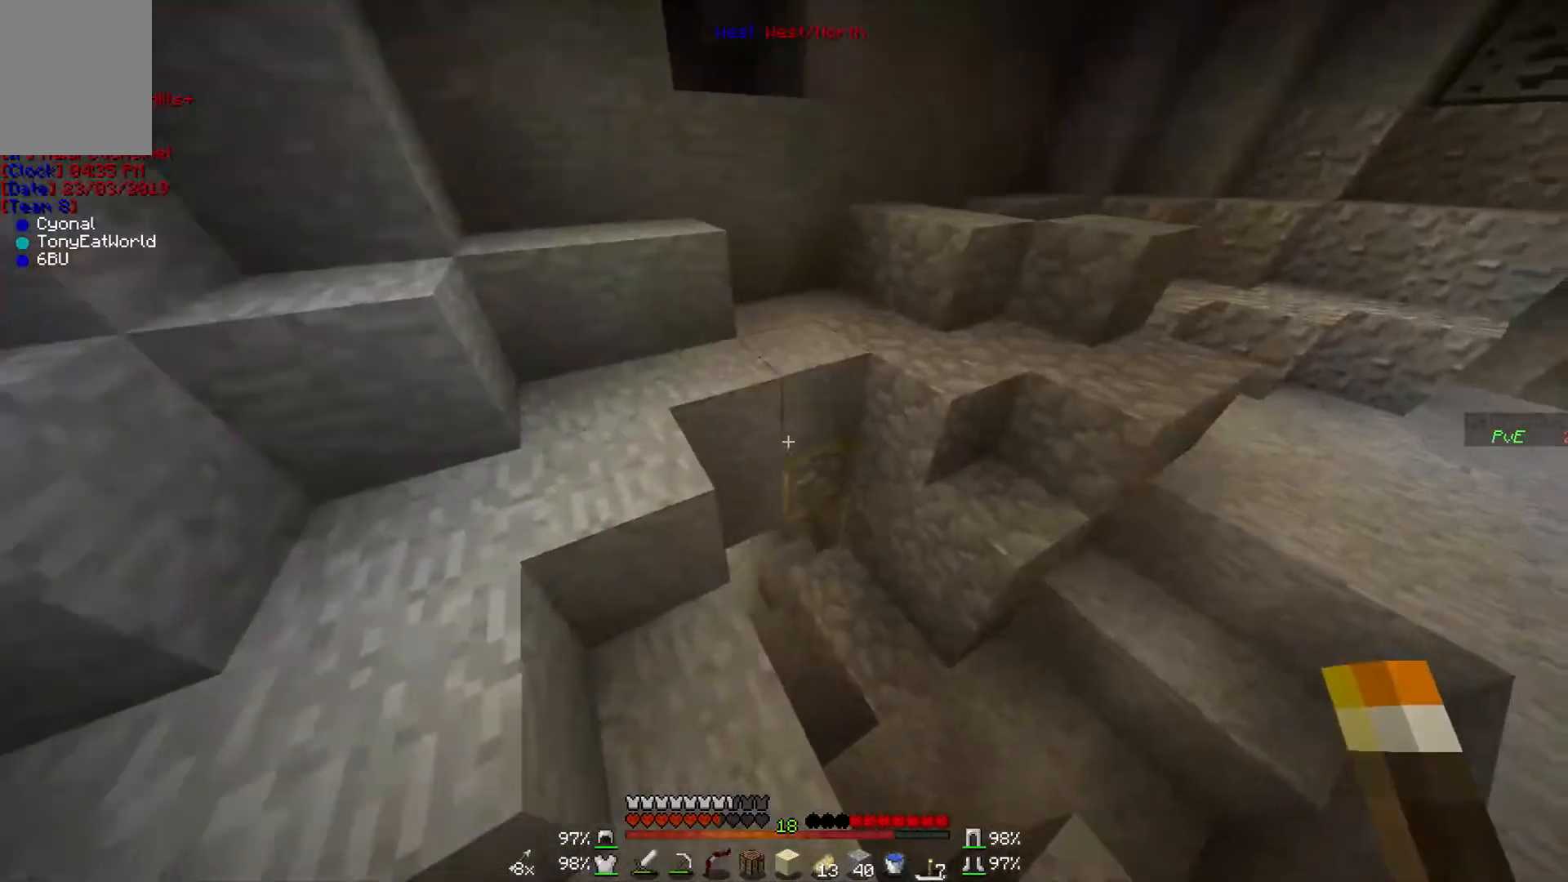
{"keys": ["w"], "mouse": [], "events": [[100, "d", "up"], [367, "w", "down"]]}
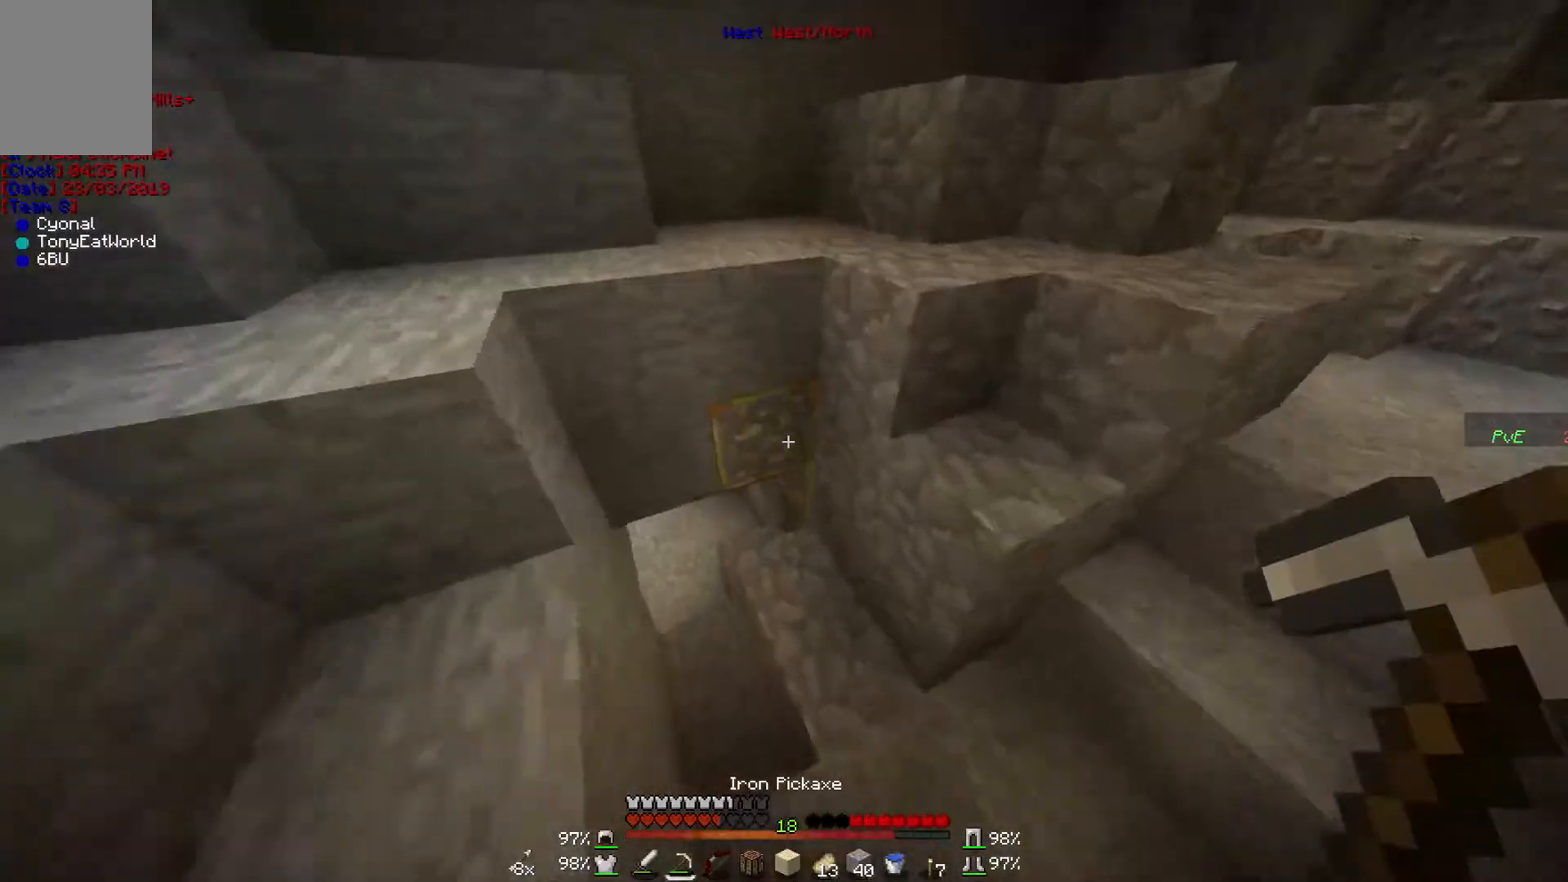
{"keys": [], "mouse": ["left"], "events": [[200, "mouse_left", "down"], [400, "w", "up"]]}
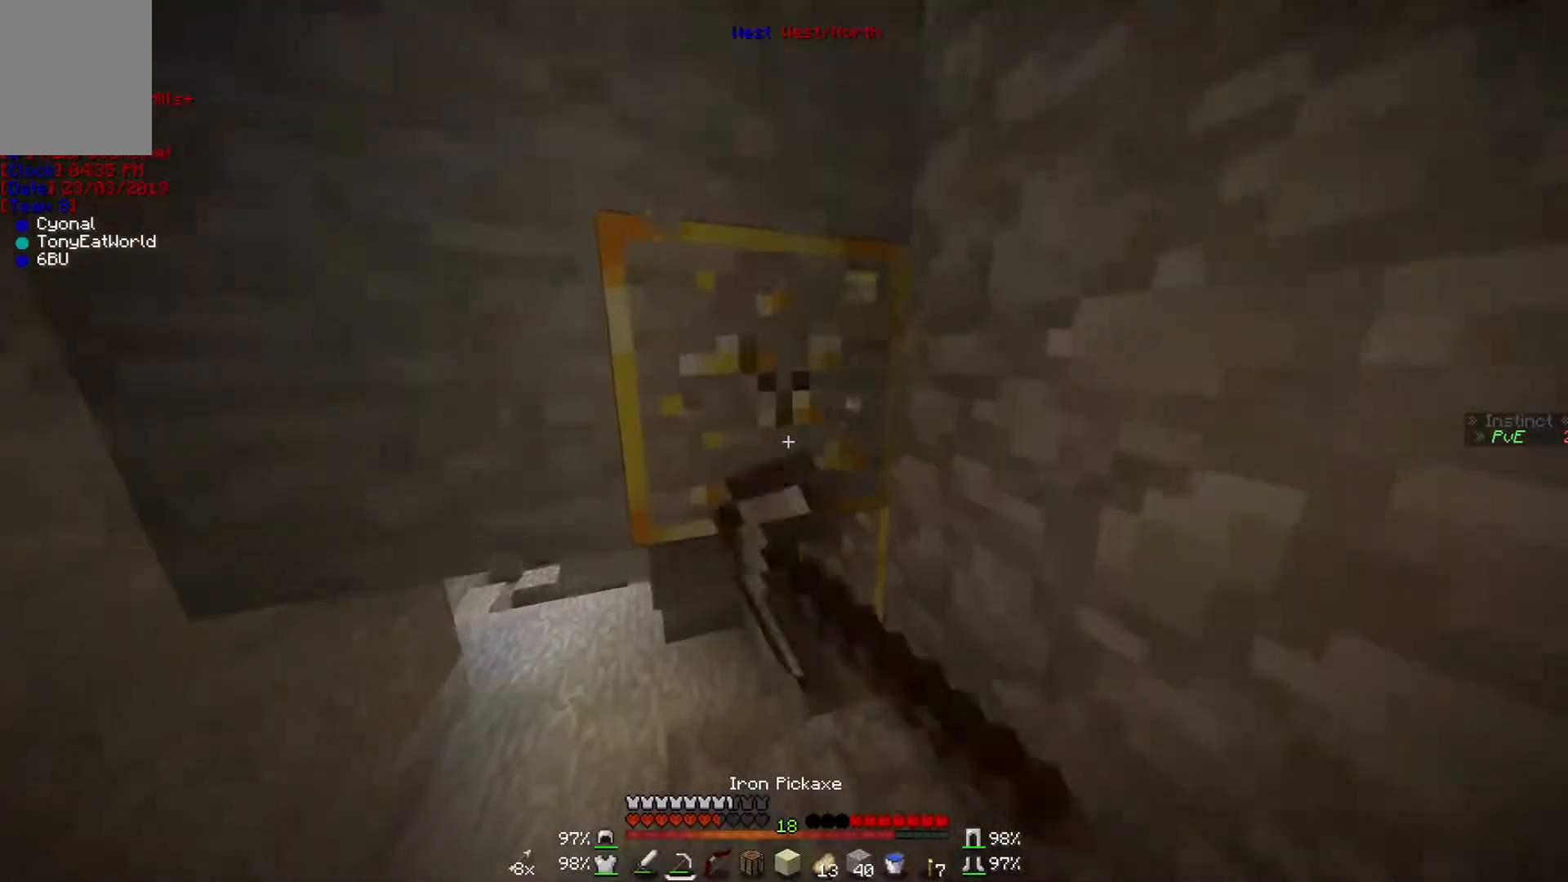
{"keys": [], "mouse": ["left"], "events": []}
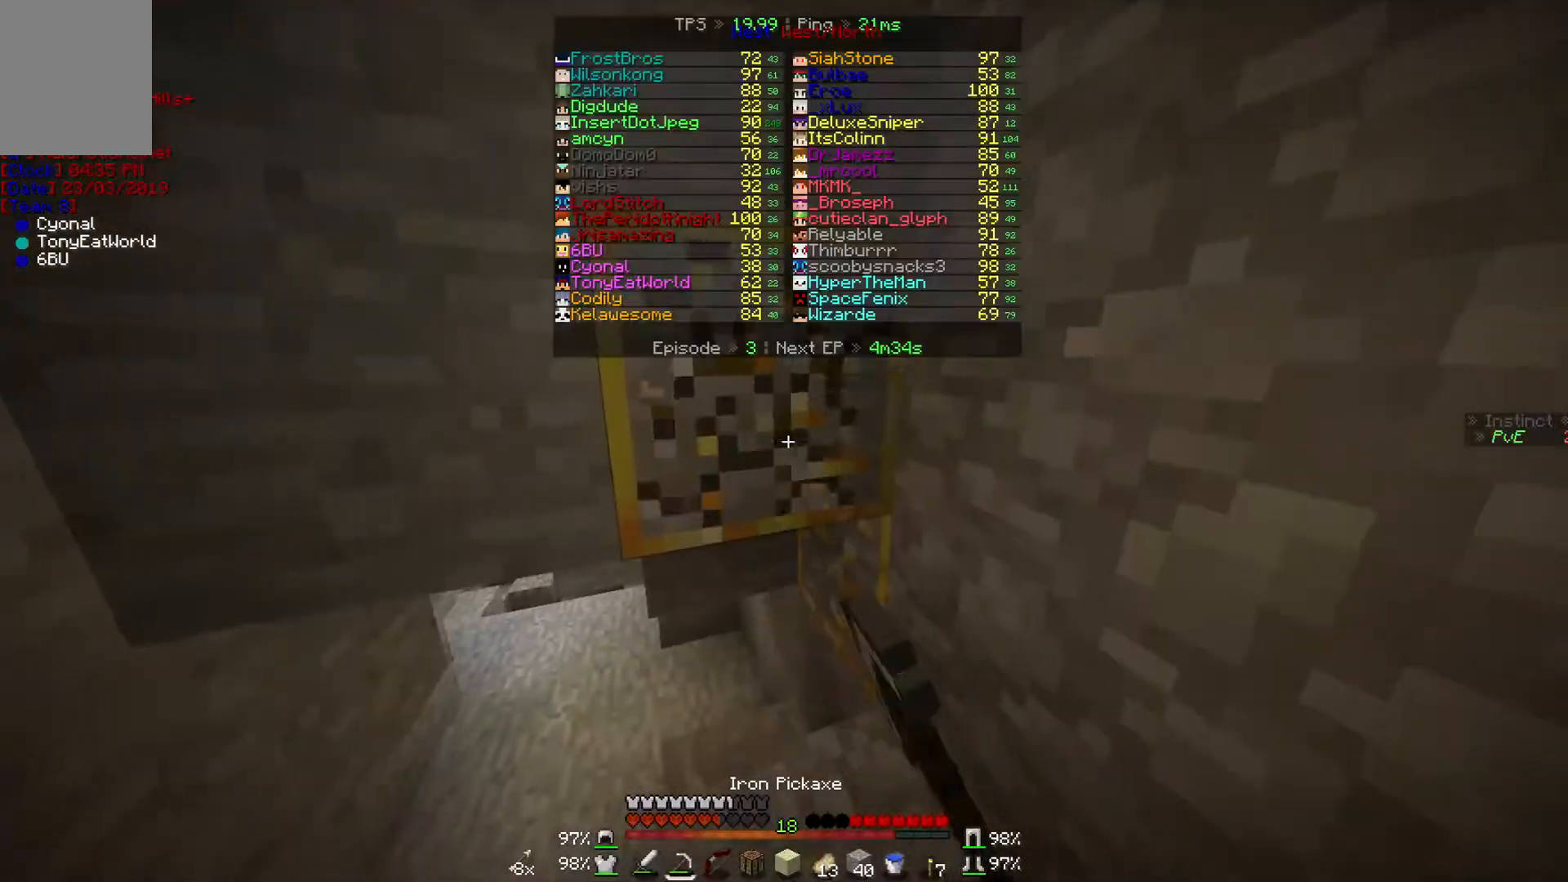
{"keys": [], "mouse": ["left"], "events": []}
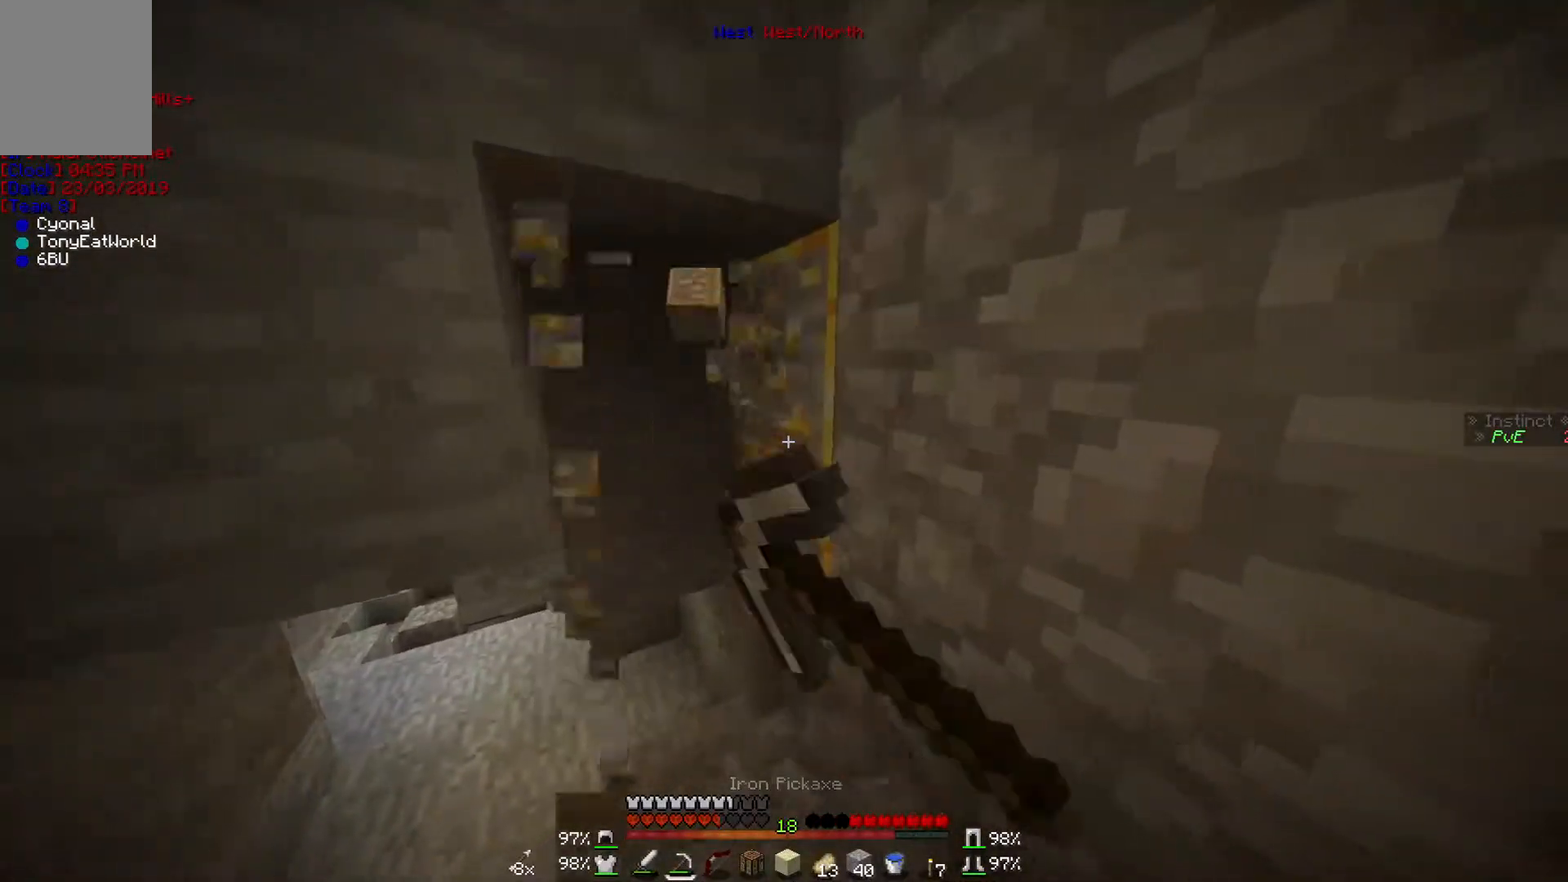
{"keys": ["w"], "mouse": ["left"], "events": [[67, "w", "down"]]}
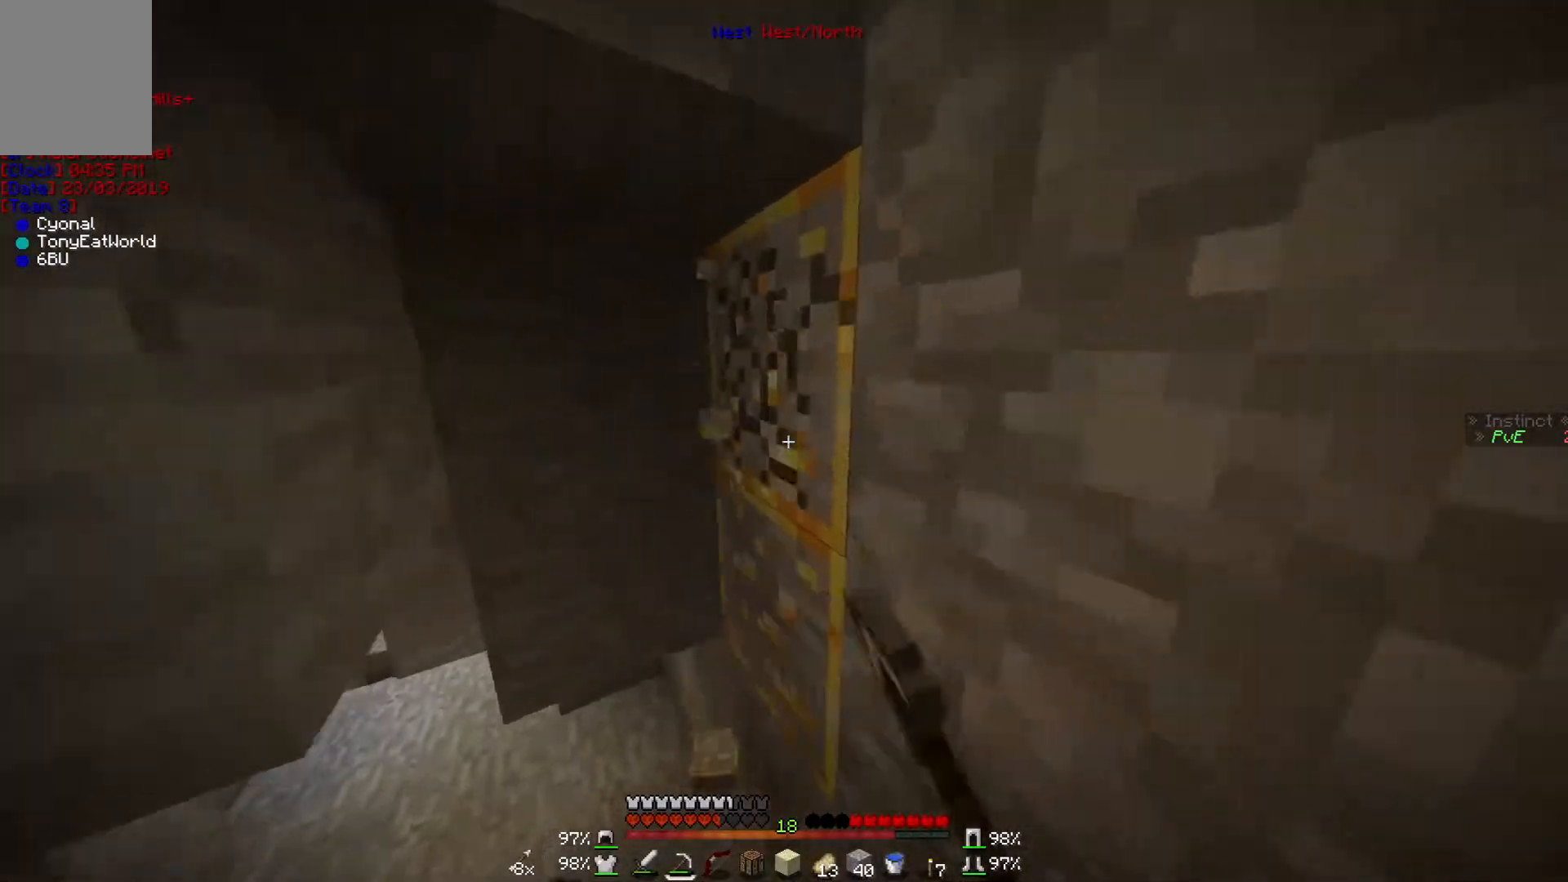
{"keys": ["w"], "mouse": ["left"], "events": []}
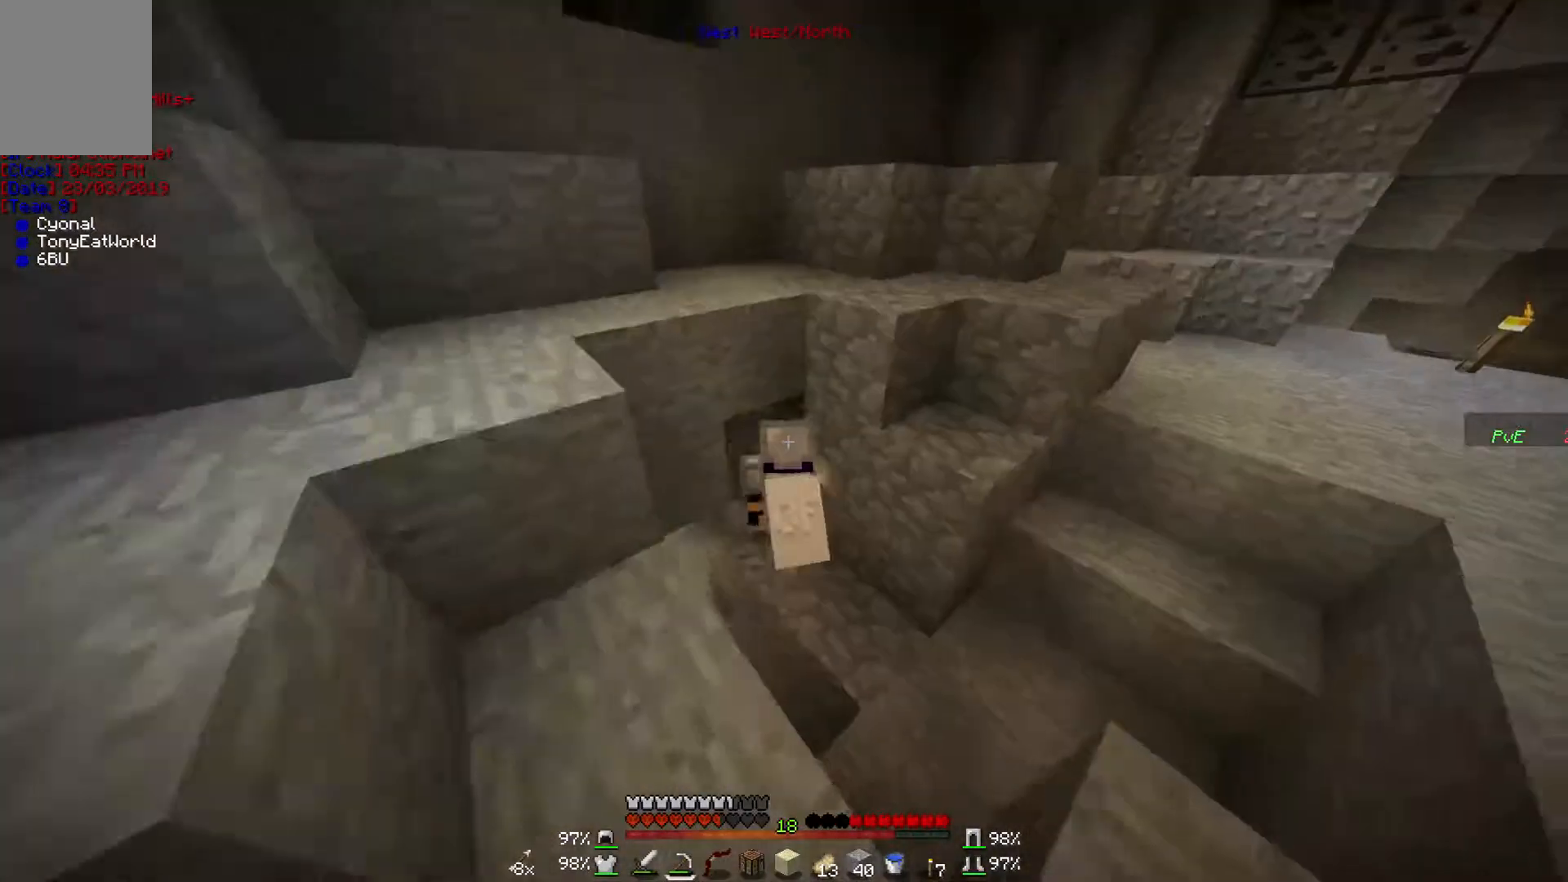
{"keys": ["w"], "mouse": ["left"], "events": []}
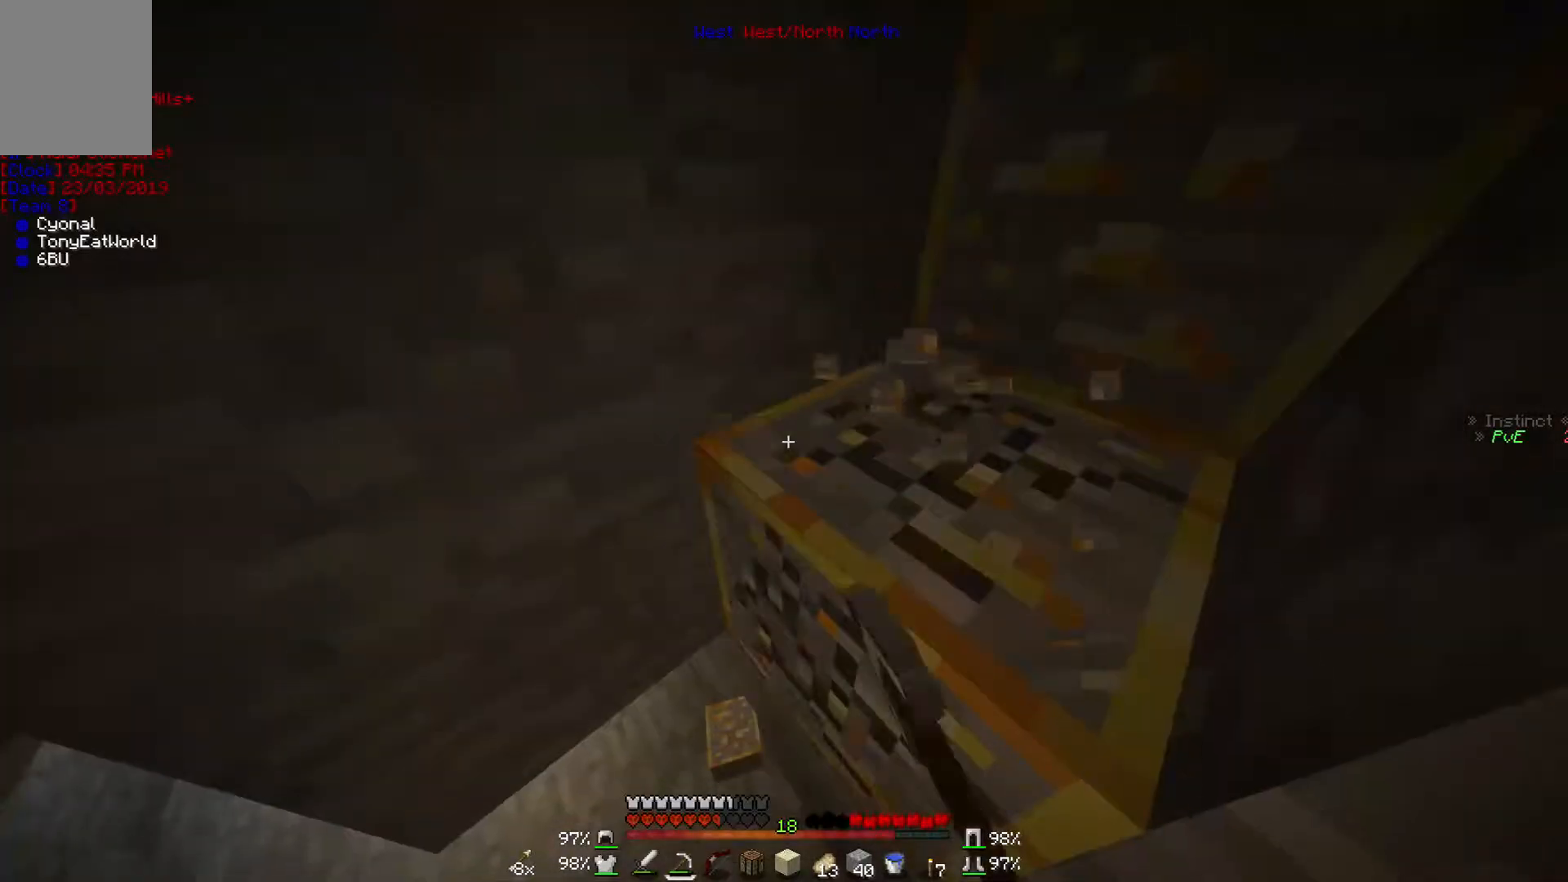
{"keys": ["w"], "mouse": ["left"], "events": []}
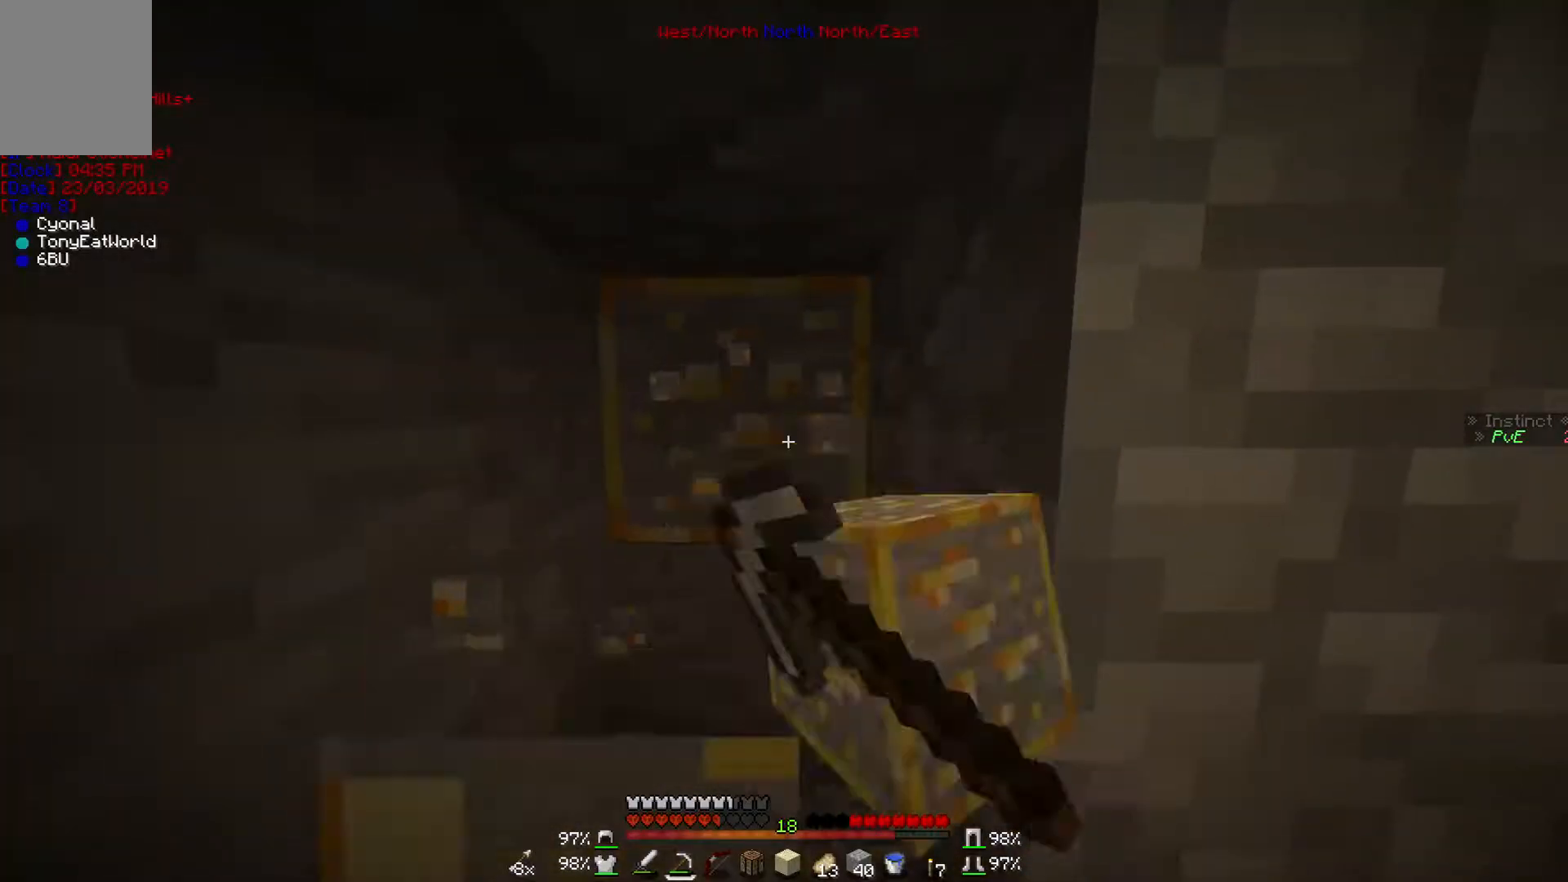
{"keys": ["w"], "mouse": ["left"], "events": []}
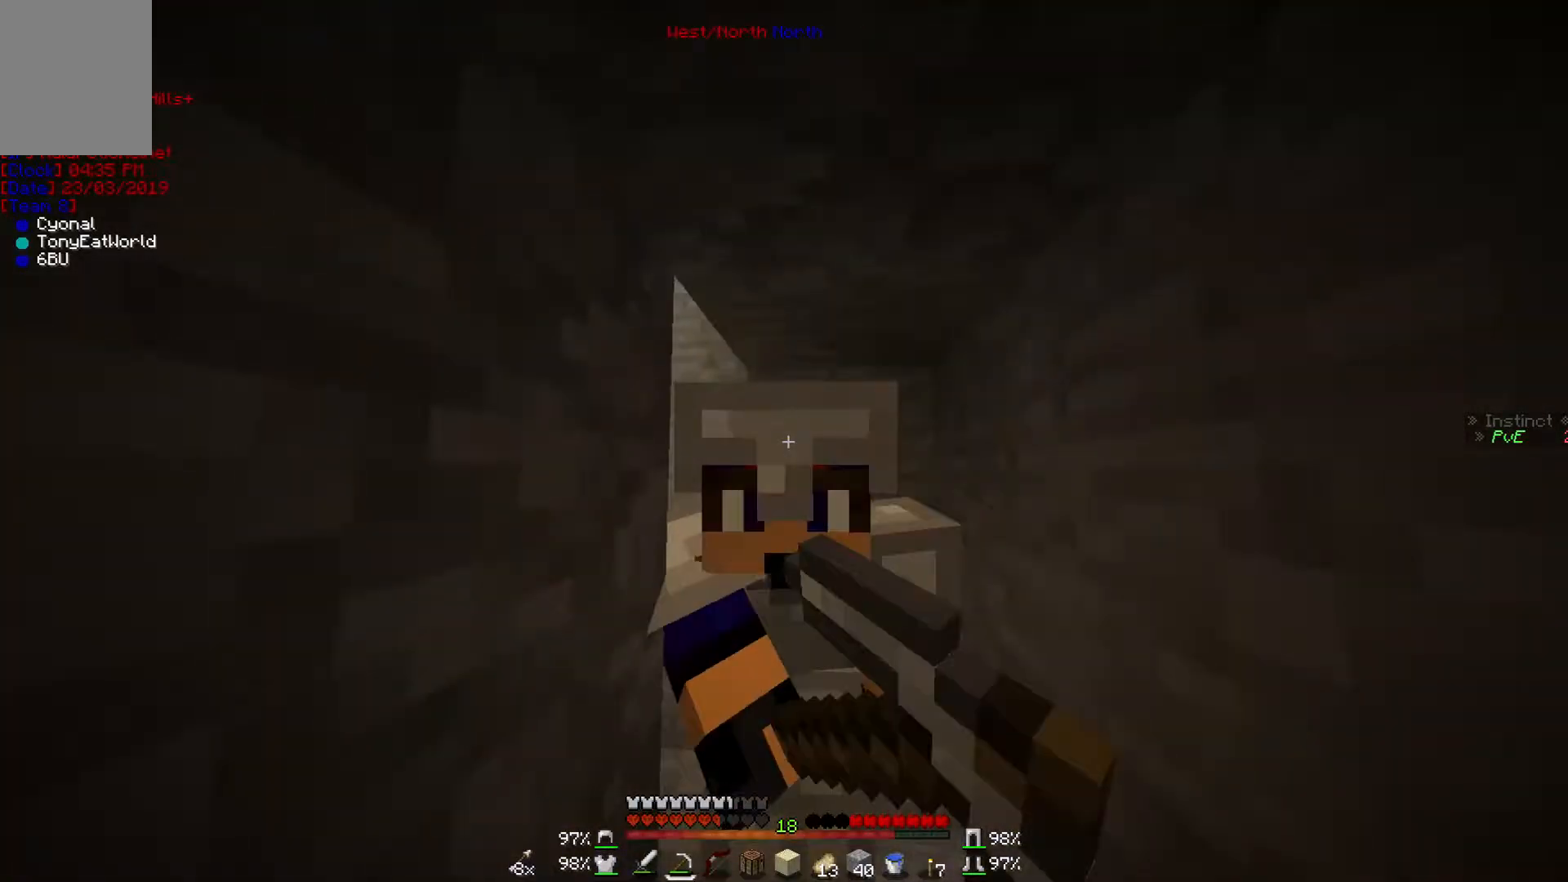
{"keys": ["w"], "mouse": [], "events": [[500, "mouse_left", "up"]]}
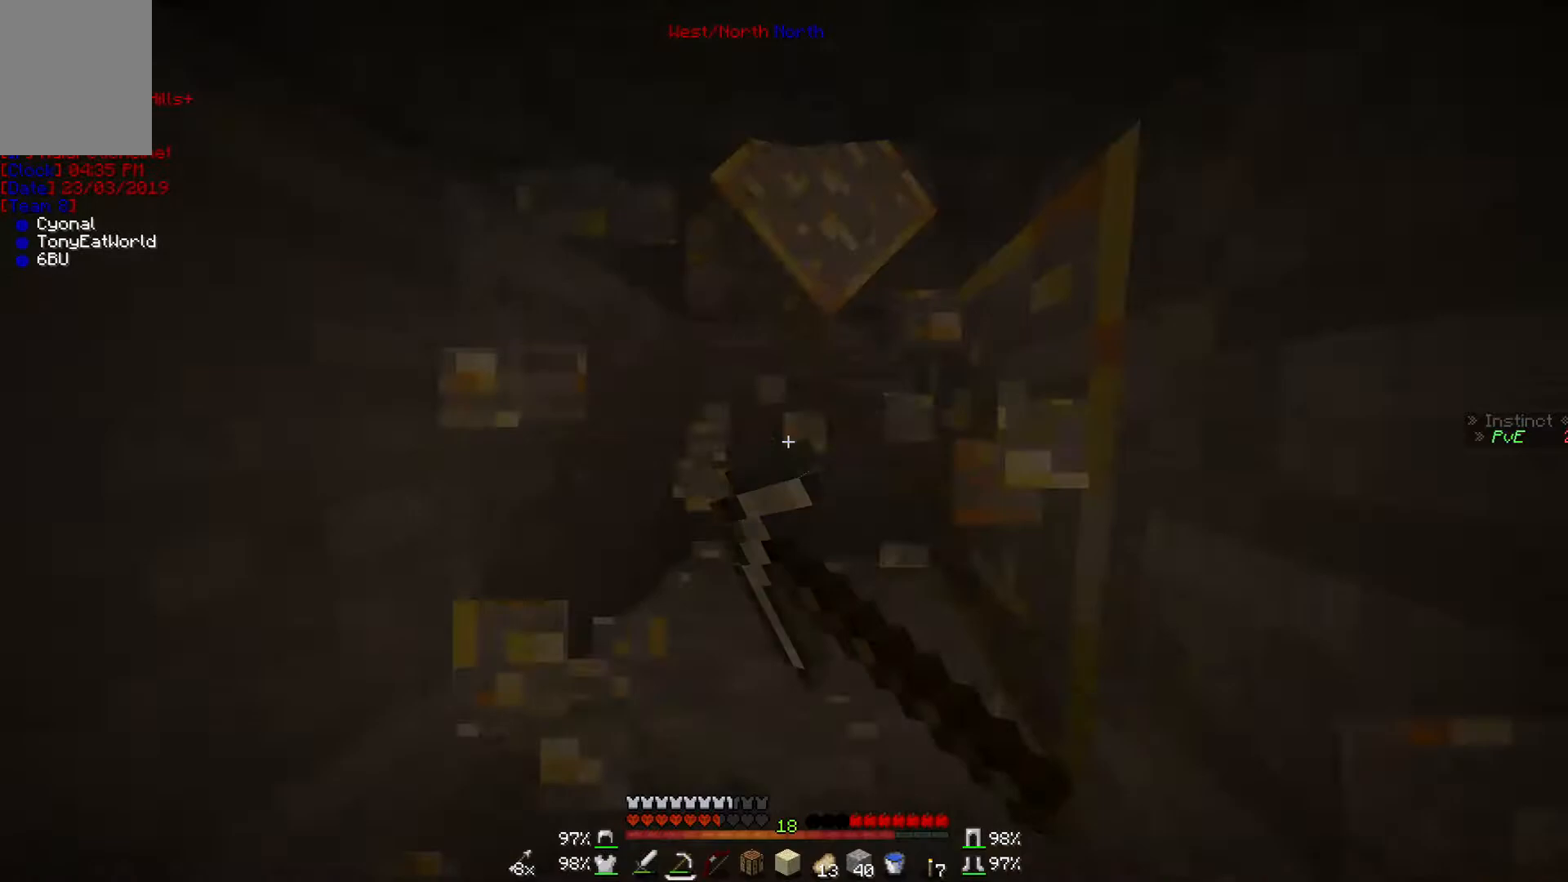
{"keys": [], "mouse": ["left"], "events": [[267, "w", "up"], [300, "mouse_left", "down"]]}
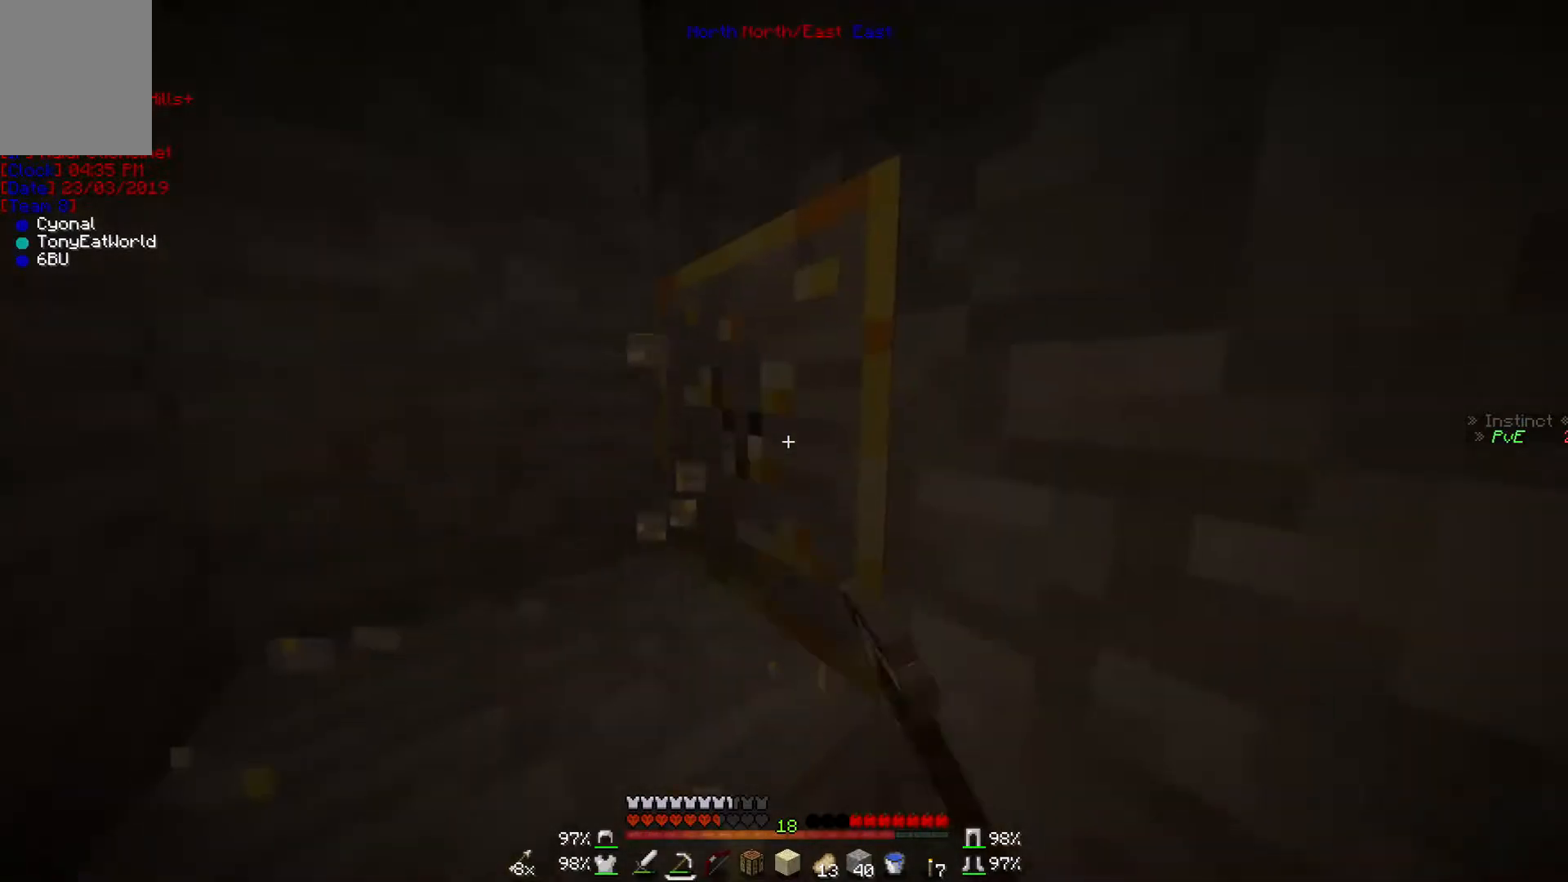
{"keys": [], "mouse": ["left"], "events": []}
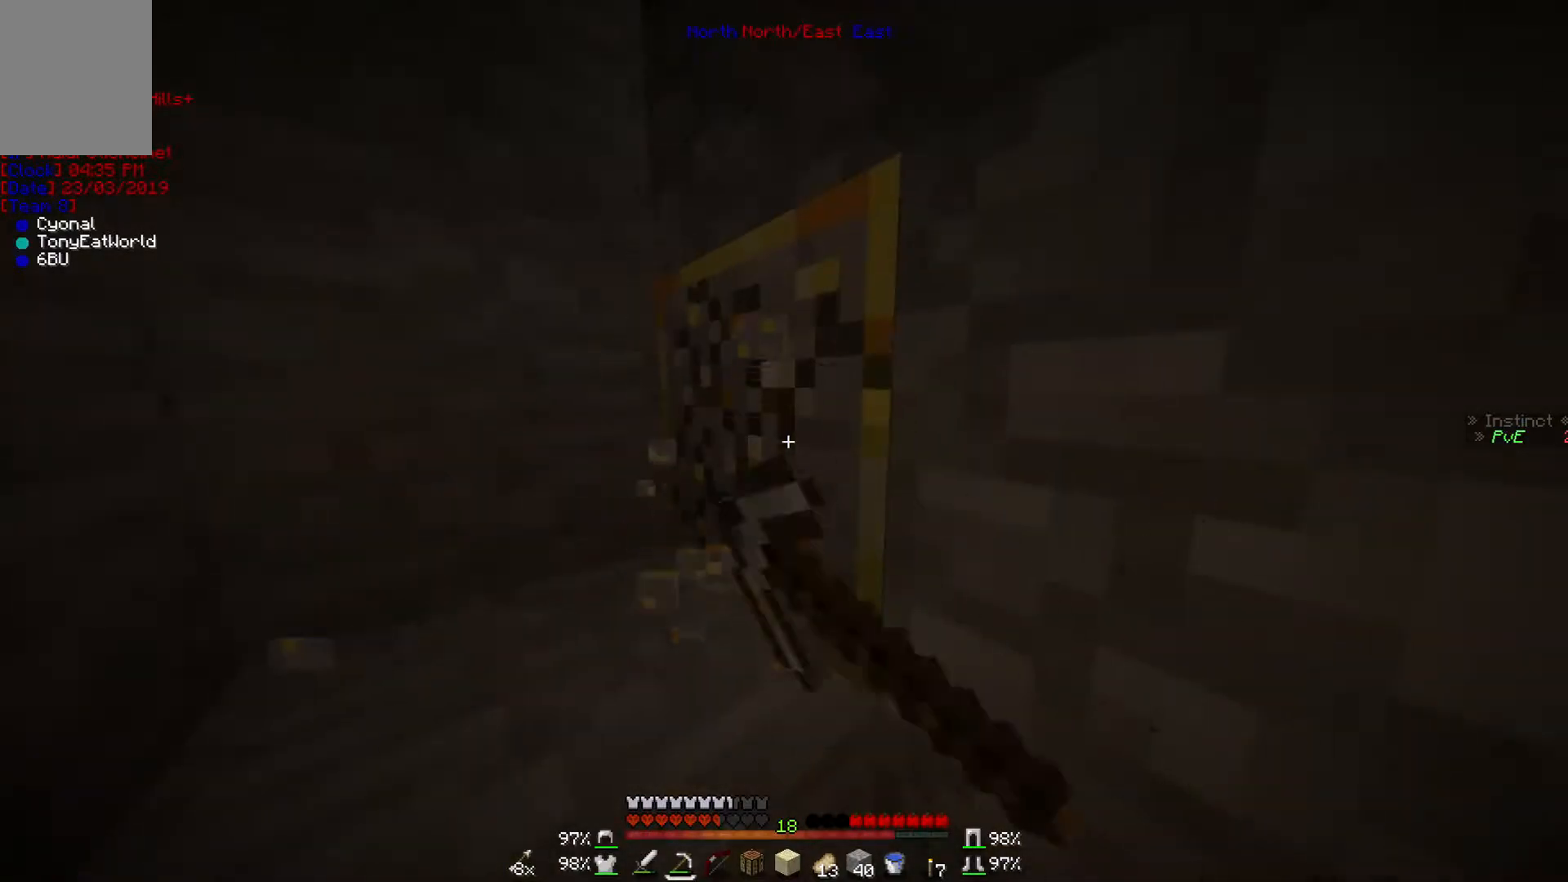
{"keys": [], "mouse": ["left"], "events": [[300, "a", "down"], [500, "a", "up"]]}